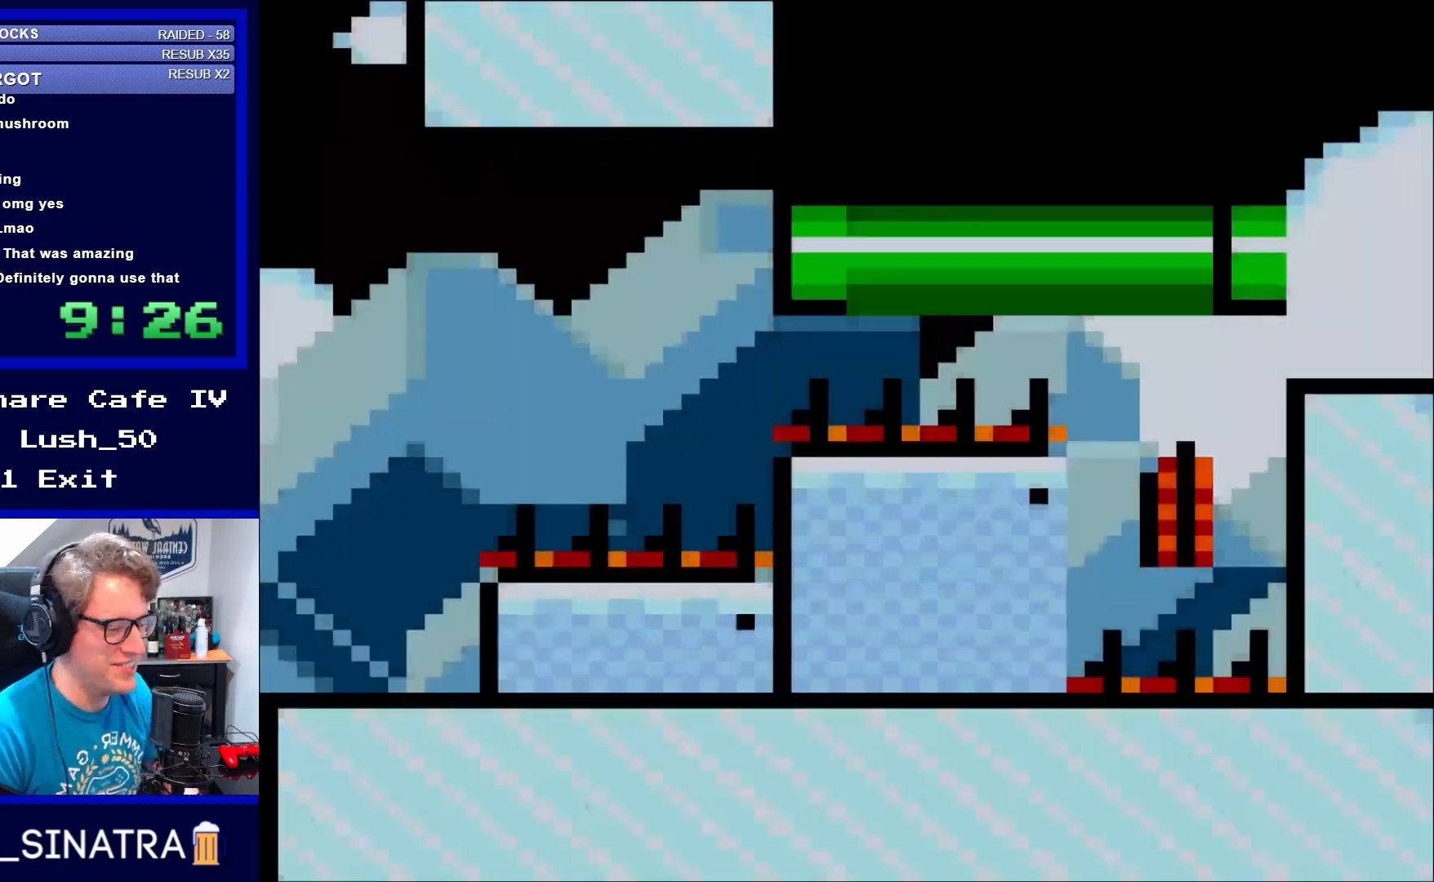
Gameplay with a controller (Nintendo layout); each line is a JSON object with the inputs held at the frame after it. "events" lists button and stick changes between this image and that frame as [ms after this image, input, new state], when the widget could be followed in between. Not read: L3 R3.
{"buttons": ["Y"], "events": [[400, "Y", "down"]]}
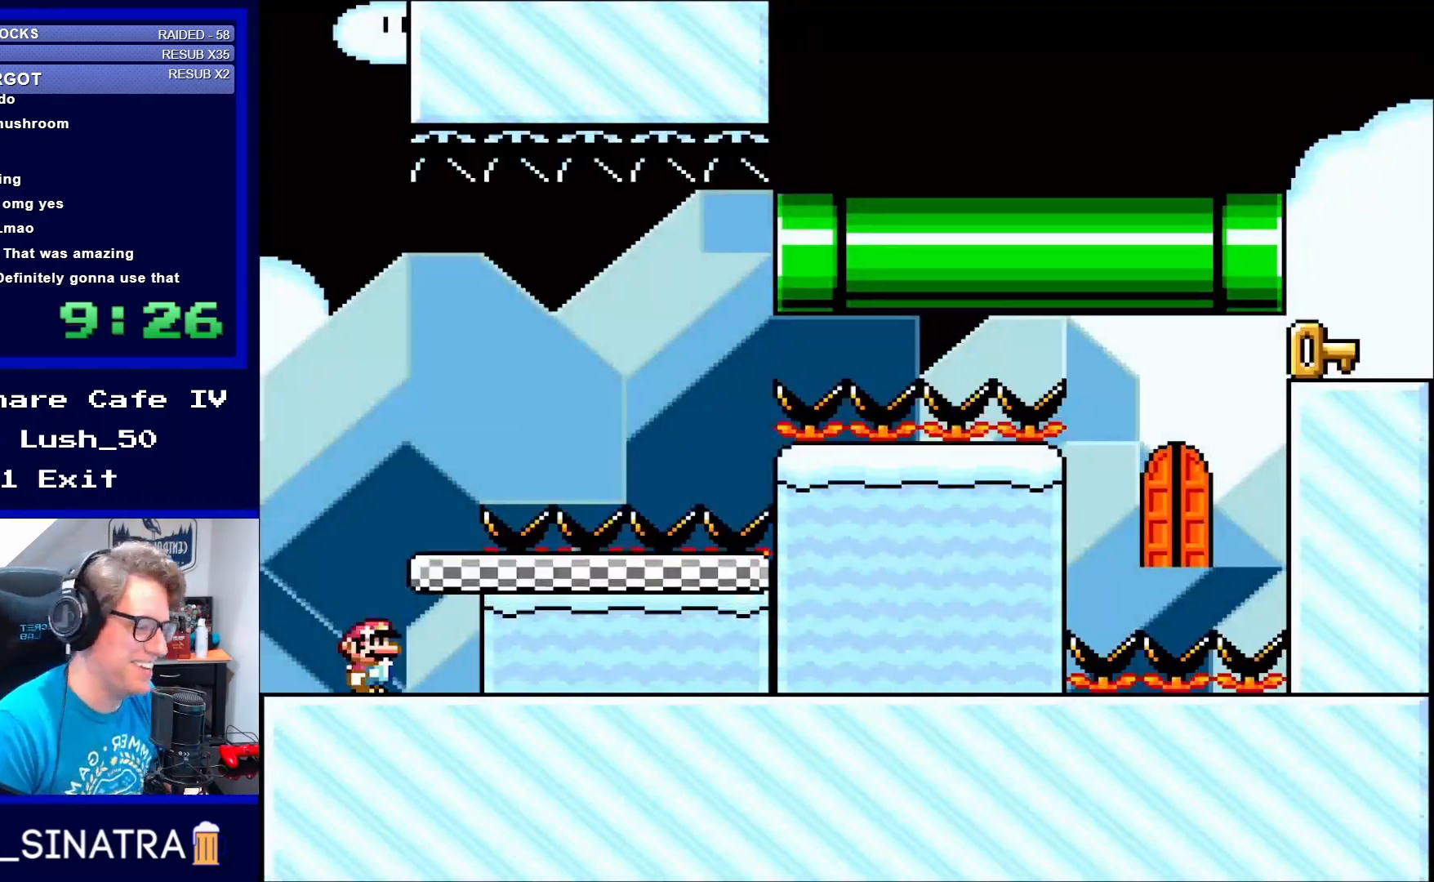
{"buttons": ["B", "Y"], "events": [[333, "B", "down"]]}
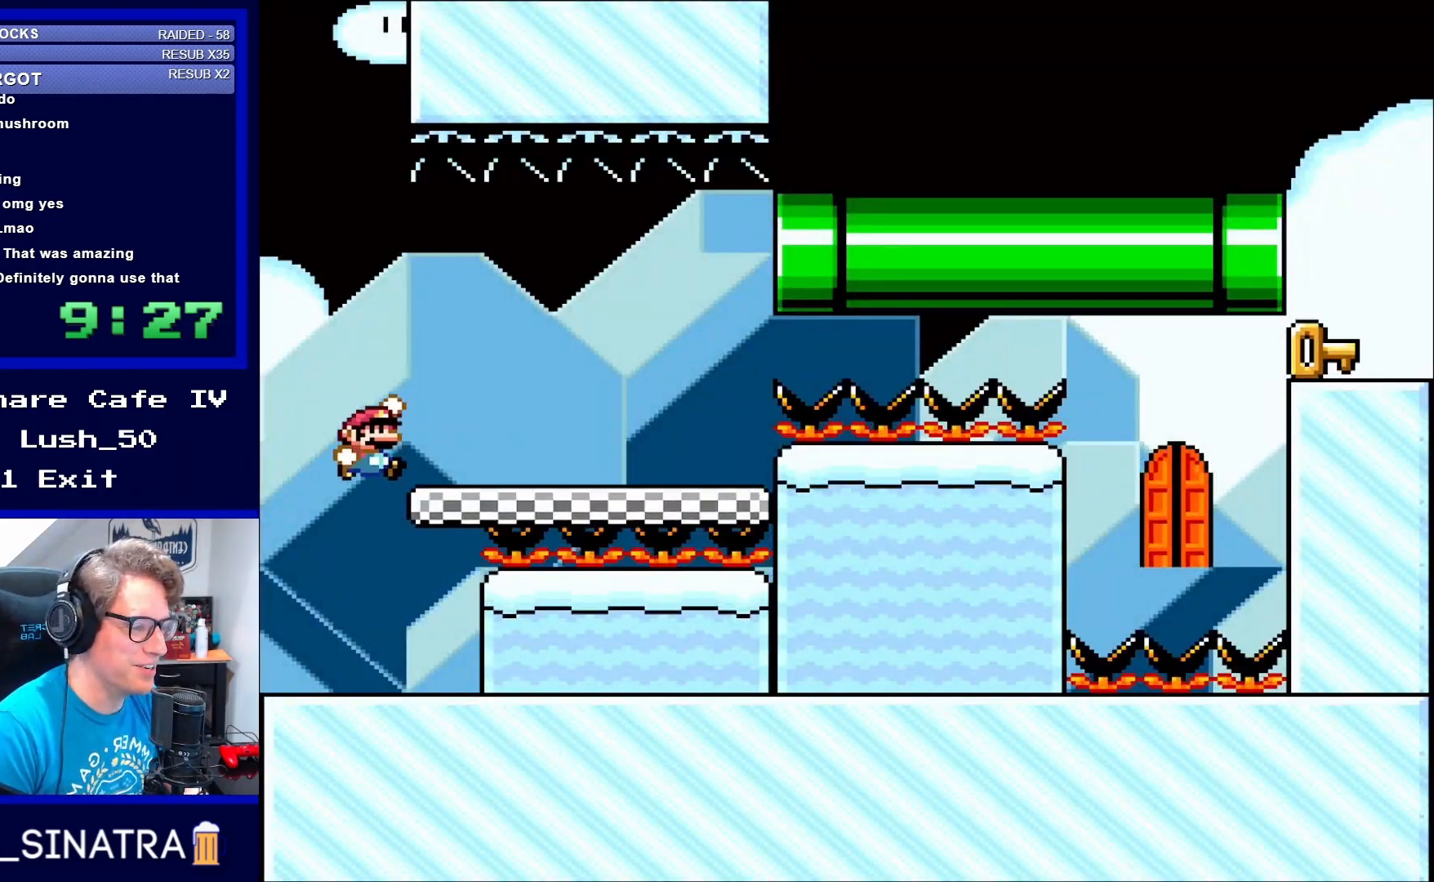
{"buttons": ["B", "Y", "DPAD_RIGHT"], "events": [[50, "DPAD_RIGHT", "down"], [300, "DPAD_RIGHT", "up"], [433, "DPAD_RIGHT", "down"]]}
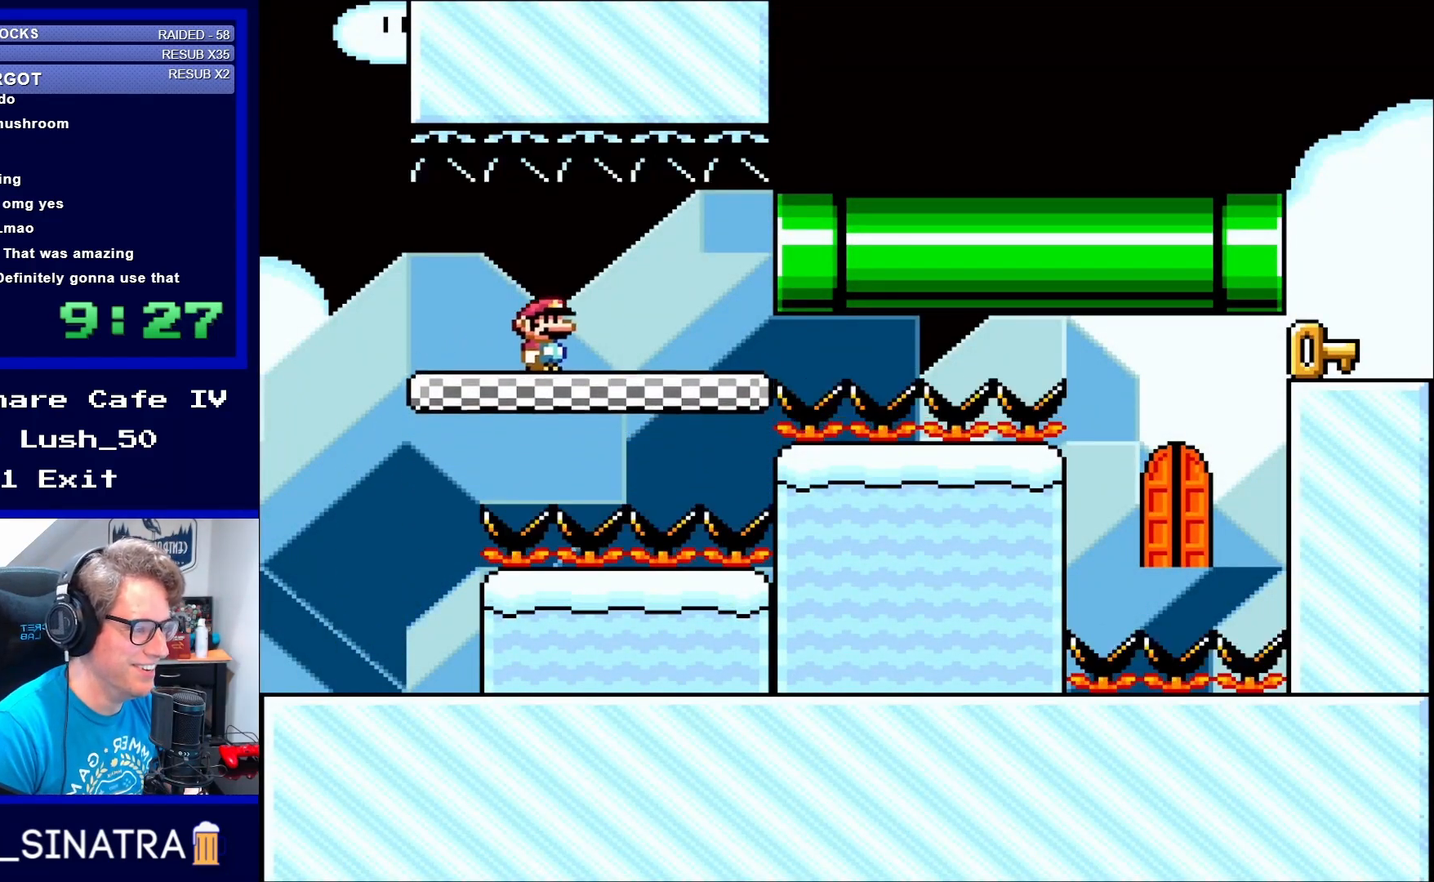
{"buttons": ["B", "Y", "DPAD_RIGHT"], "events": [[67, "DPAD_RIGHT", "up"], [167, "DPAD_RIGHT", "down"]]}
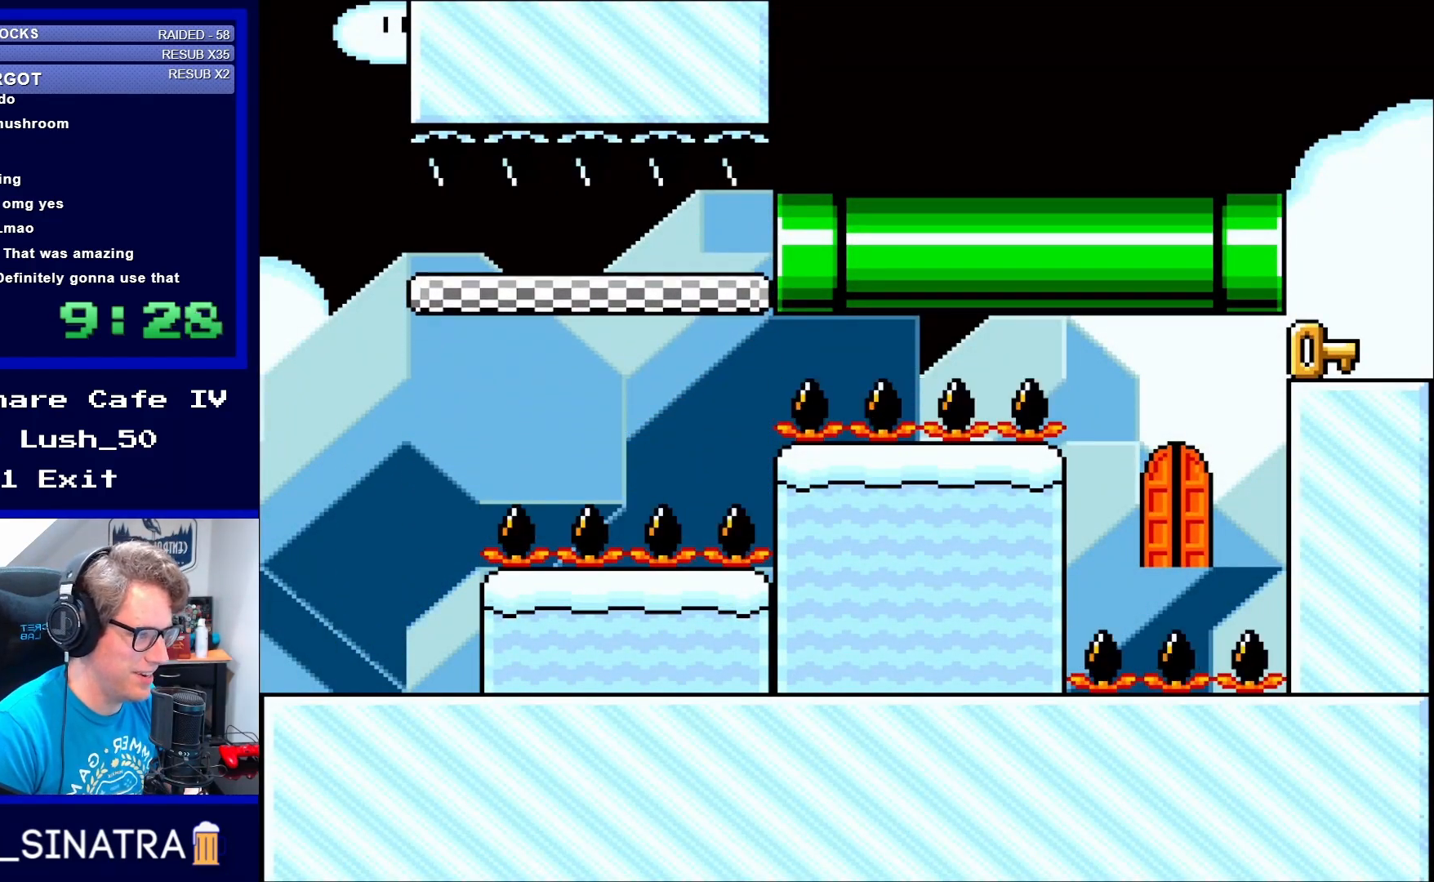
{"buttons": ["Y"], "events": [[217, "DPAD_RIGHT", "up"], [283, "B", "up"]]}
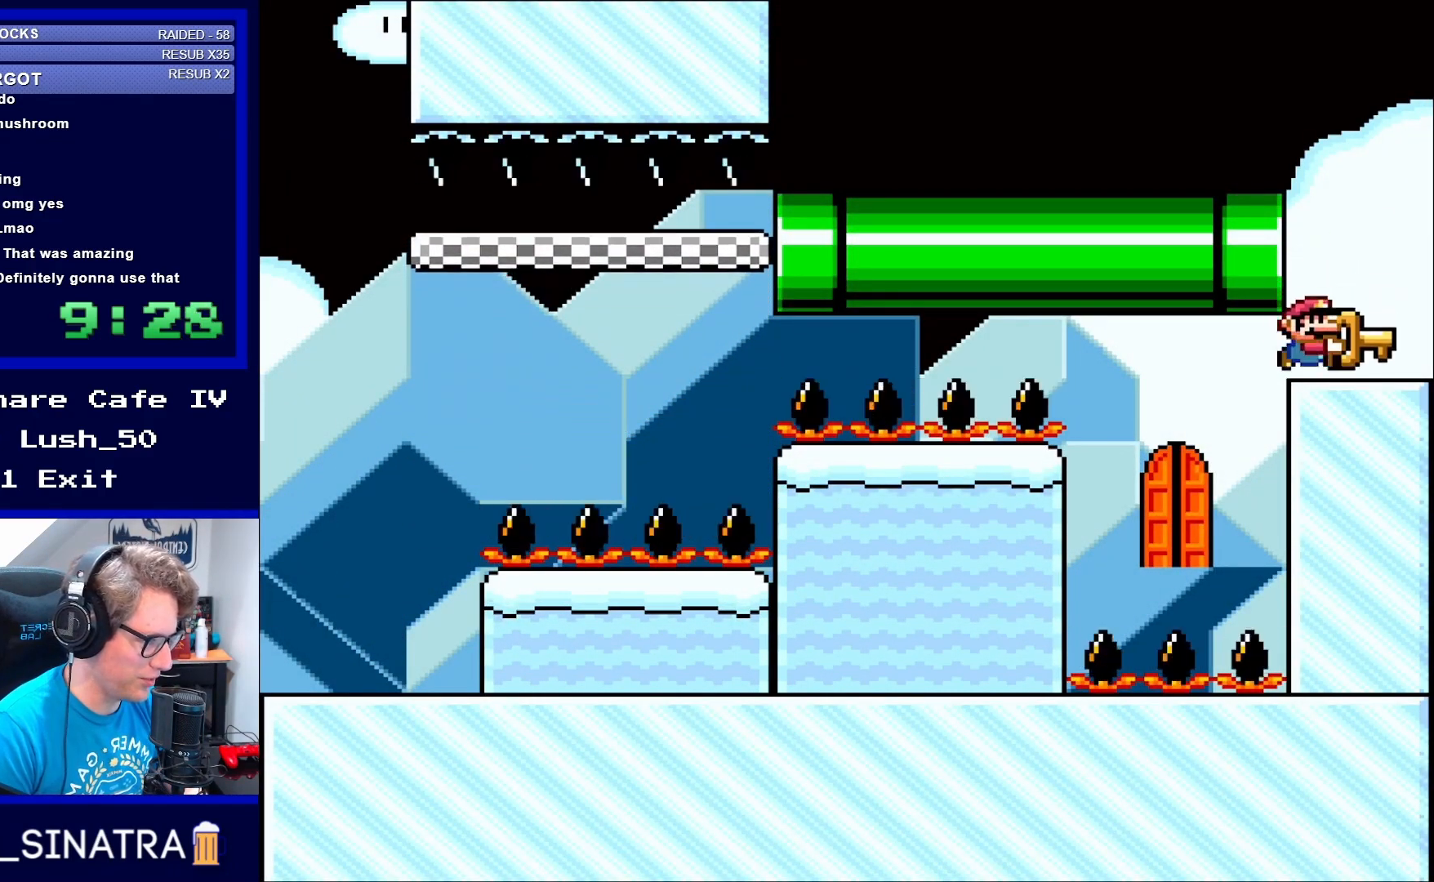
{"buttons": ["Y"], "events": []}
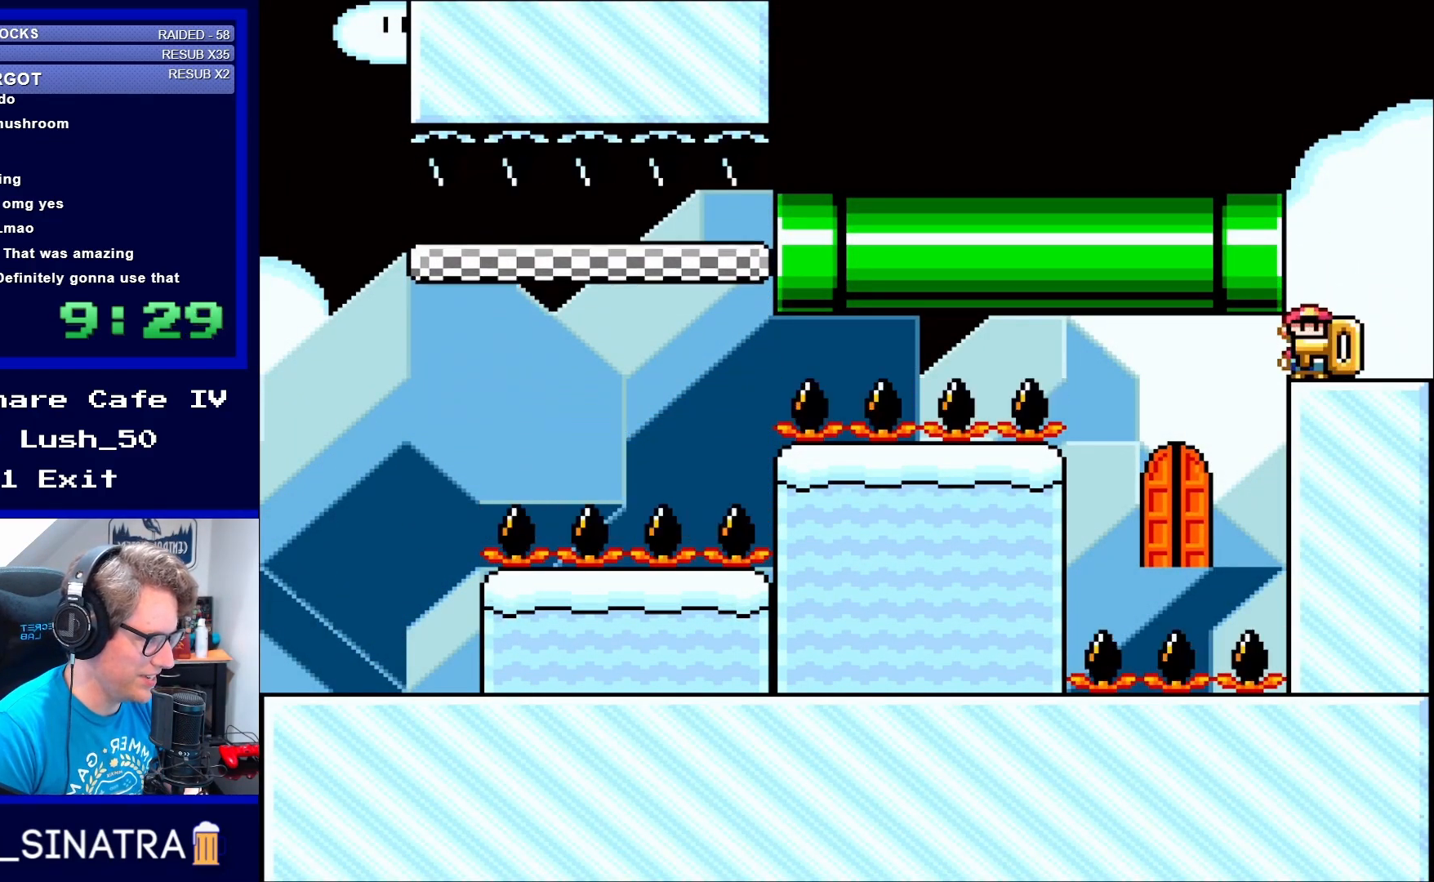
{"buttons": ["Y"], "events": []}
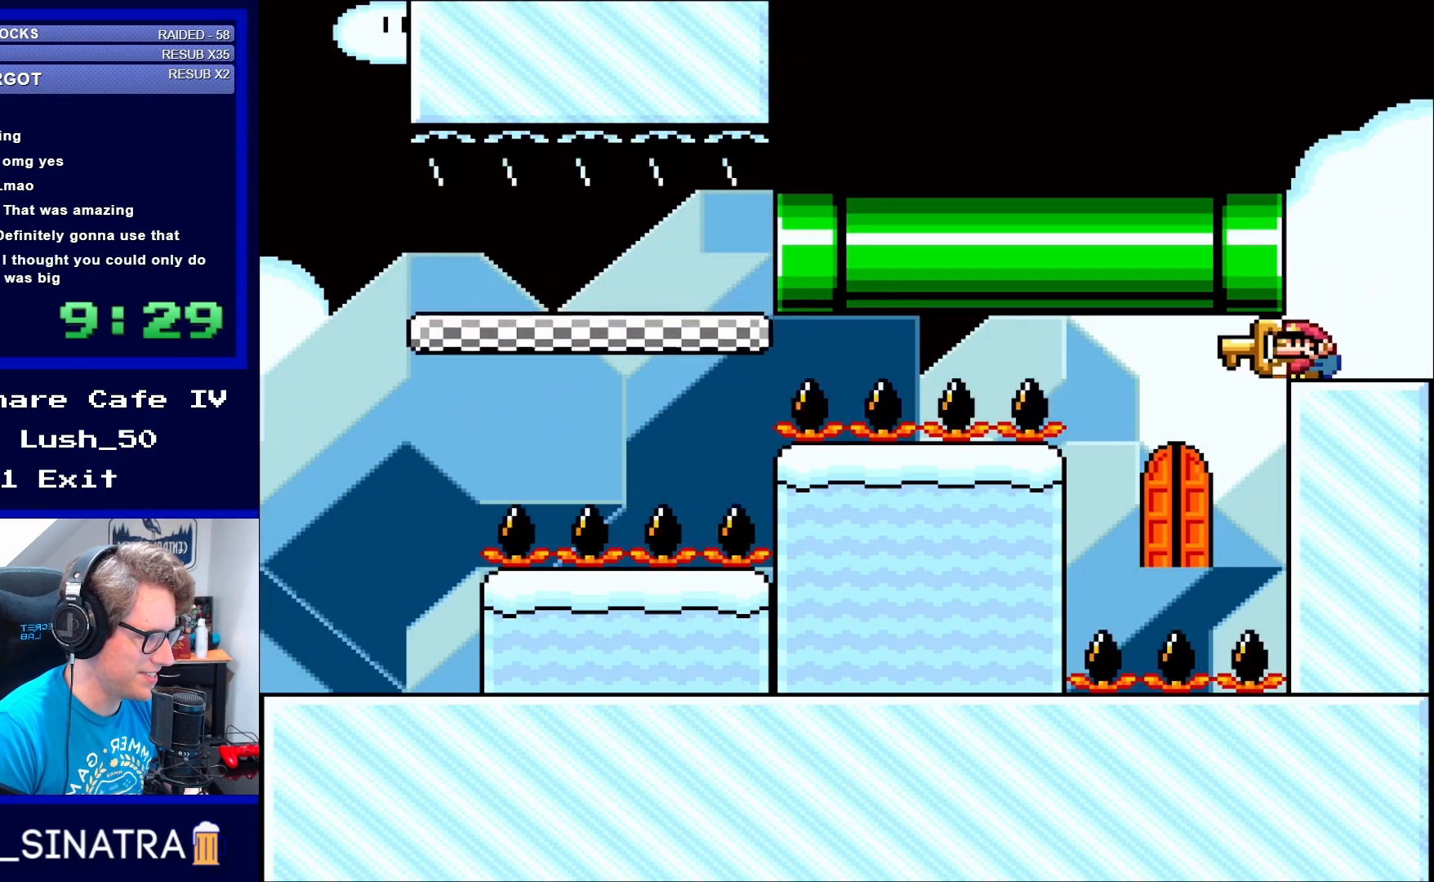
{"buttons": ["DPAD_DOWN"], "events": [[67, "DPAD_DOWN", "down"], [483, "Y", "up"]]}
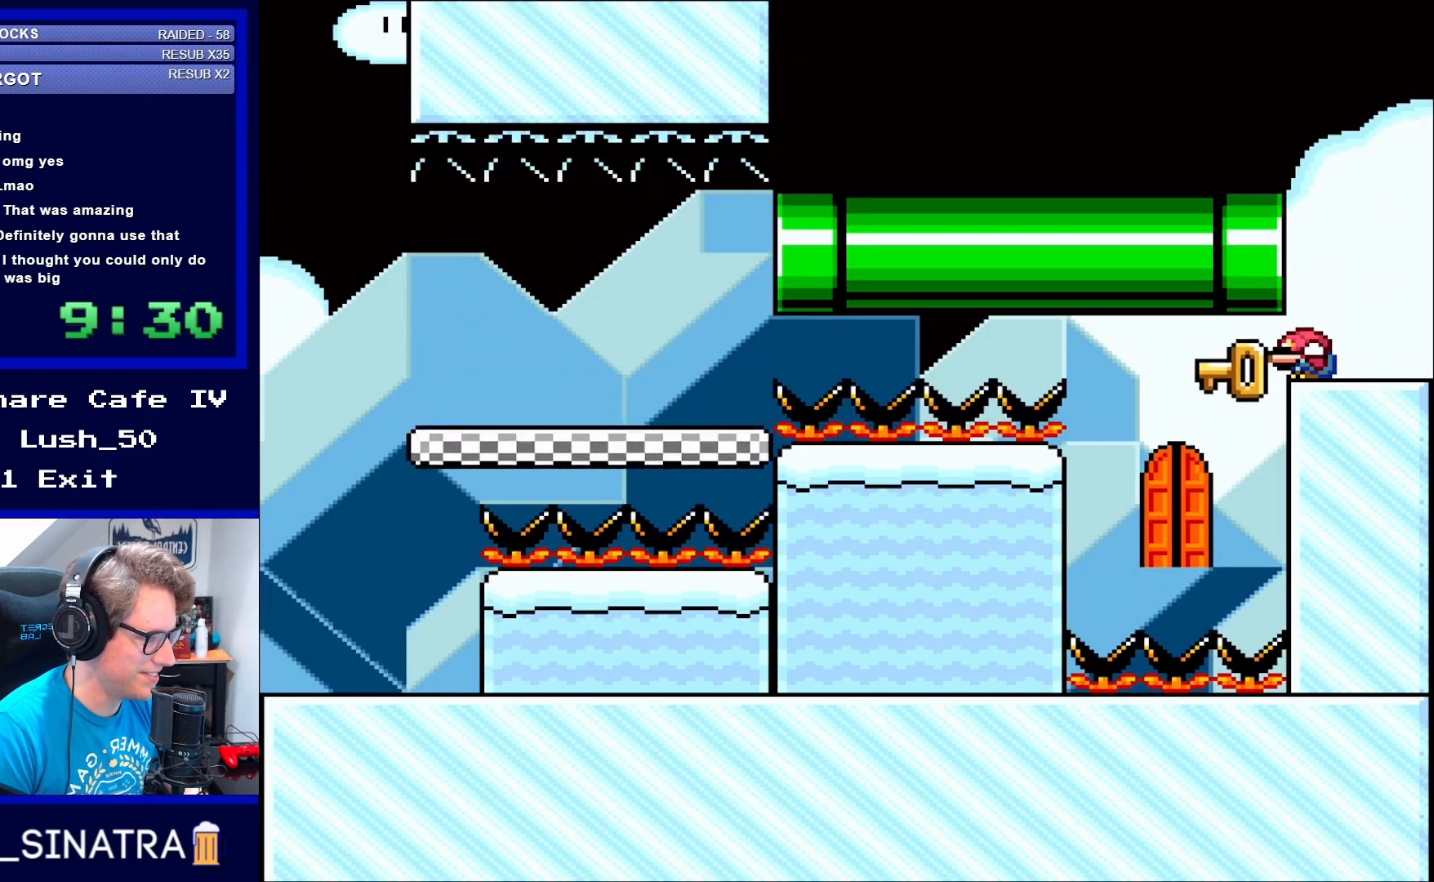
{"buttons": [], "events": [[283, "DPAD_DOWN", "up"]]}
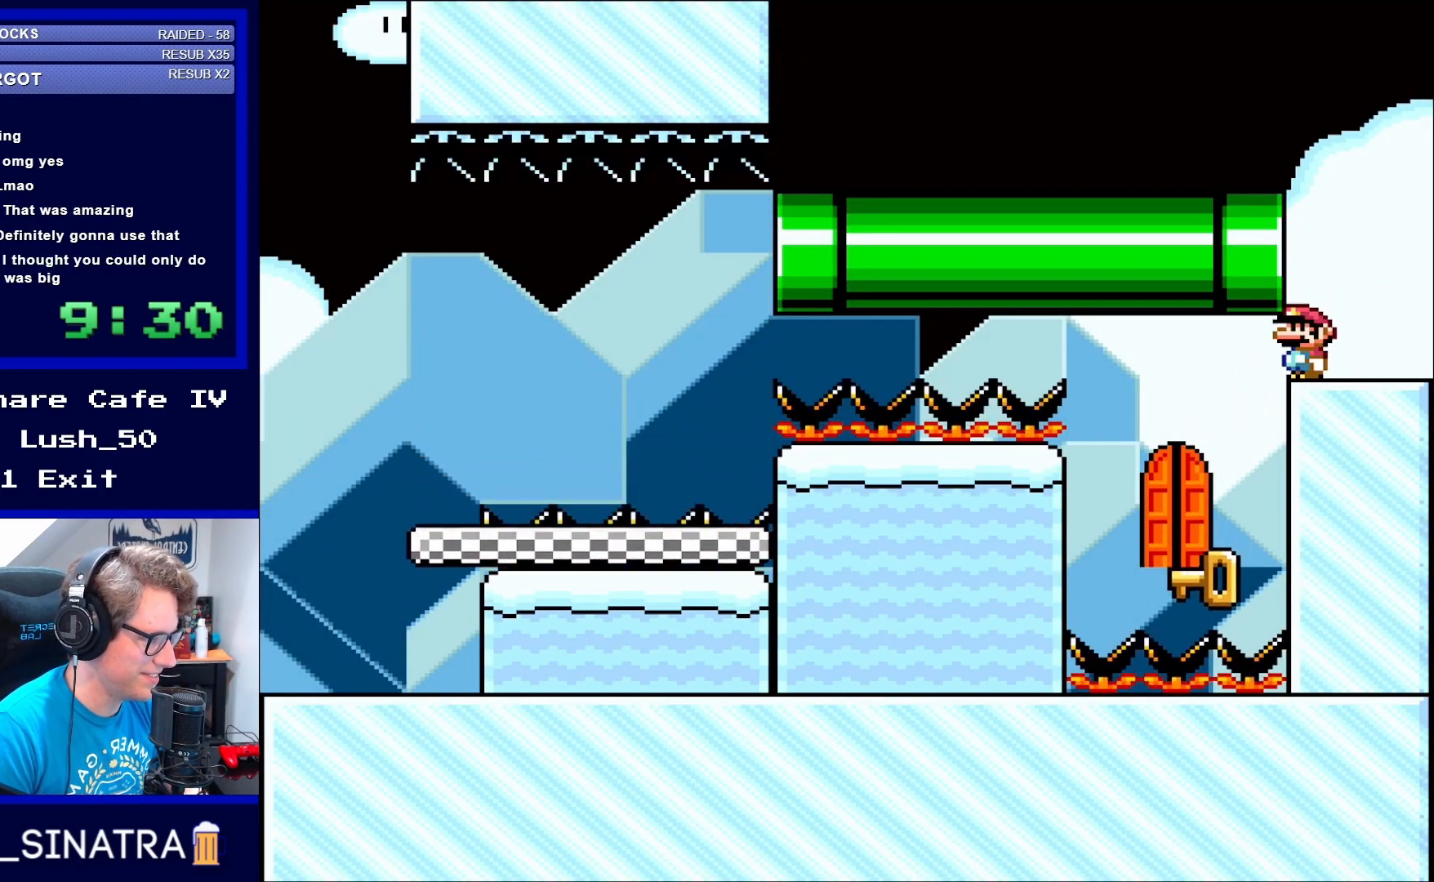
{"buttons": [], "events": []}
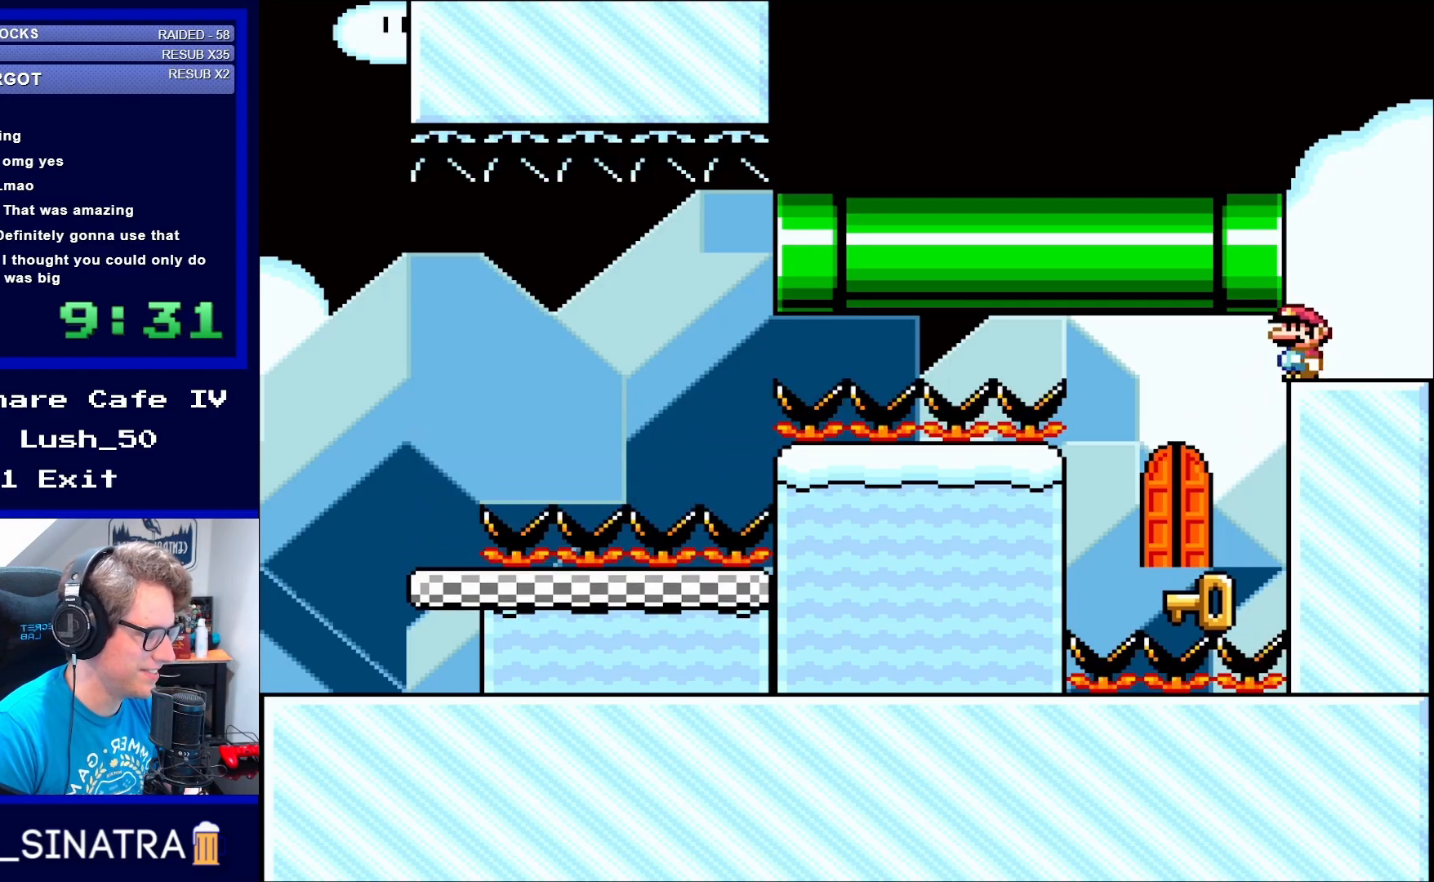
{"buttons": [], "events": [[50, "DPAD_LEFT", "down"], [367, "DPAD_LEFT", "up"]]}
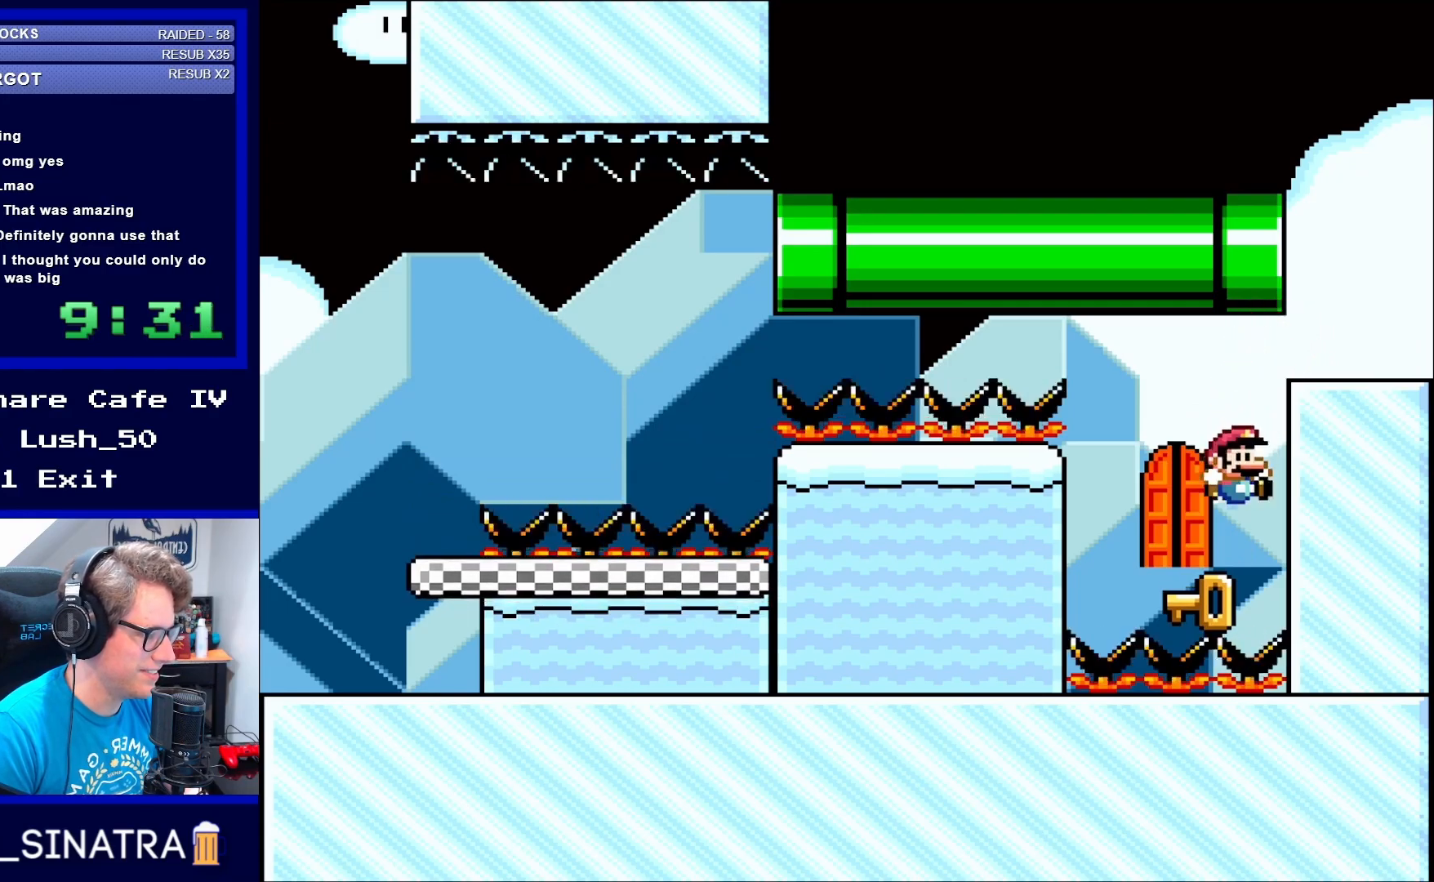
{"buttons": ["DPAD_LEFT"], "events": [[83, "DPAD_RIGHT", "down"], [133, "DPAD_RIGHT", "up"], [433, "DPAD_LEFT", "down"]]}
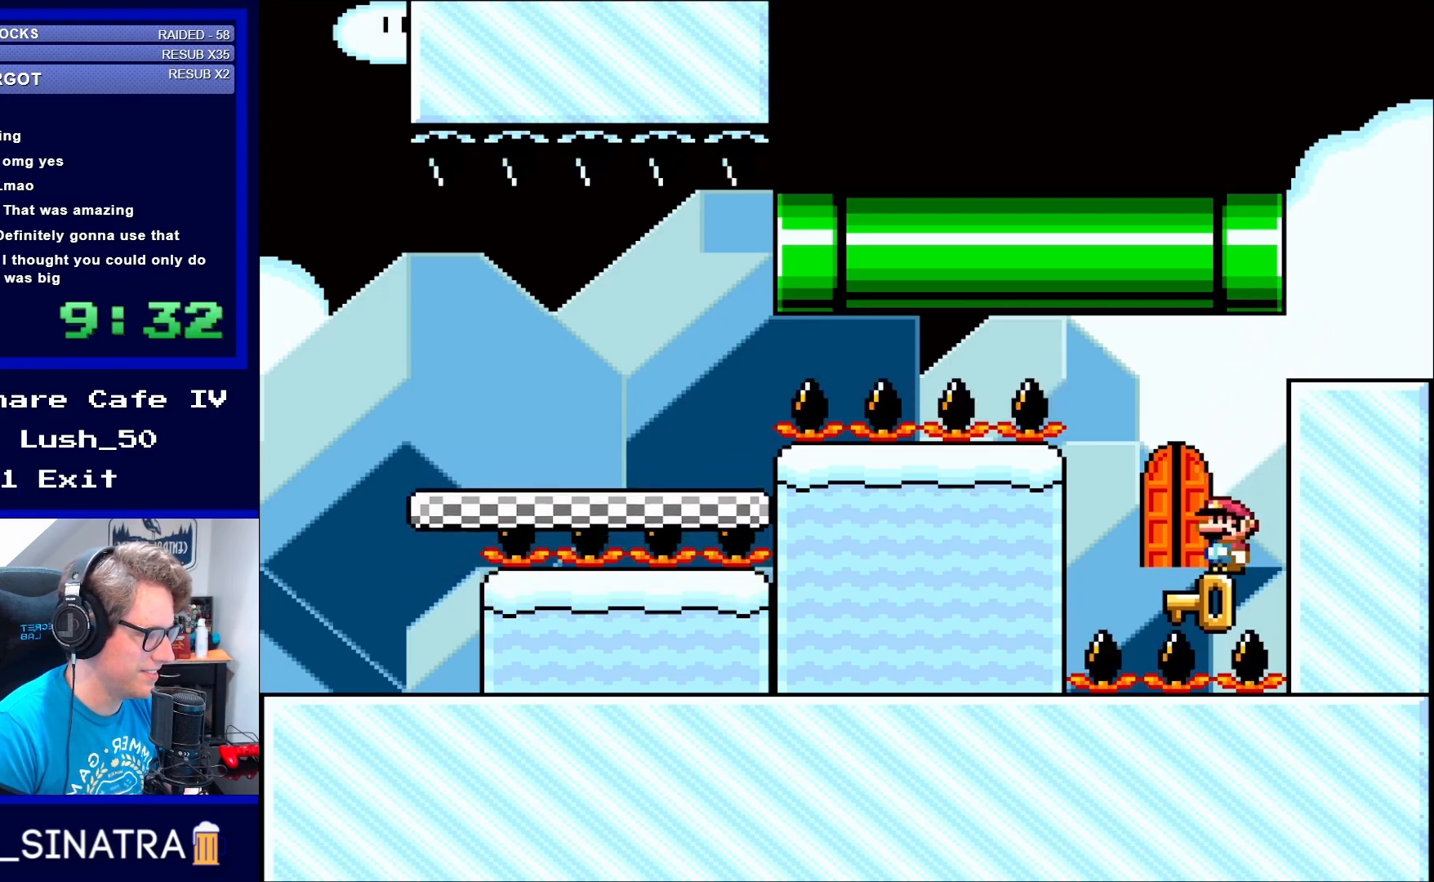
{"buttons": [], "events": [[83, "DPAD_LEFT", "up"]]}
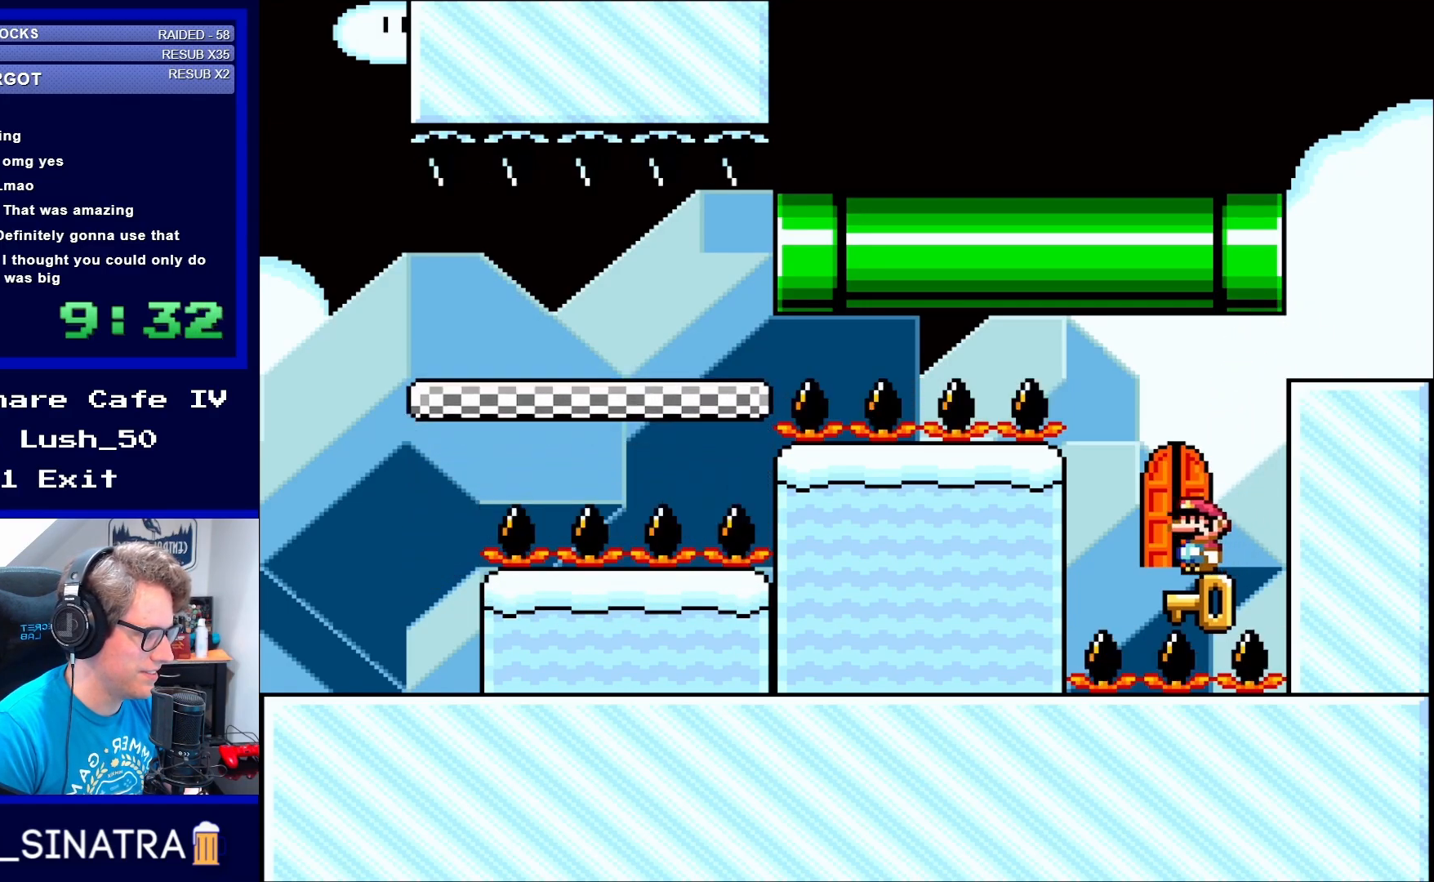
{"buttons": [], "events": [[250, "DPAD_LEFT", "down"], [300, "DPAD_LEFT", "up"]]}
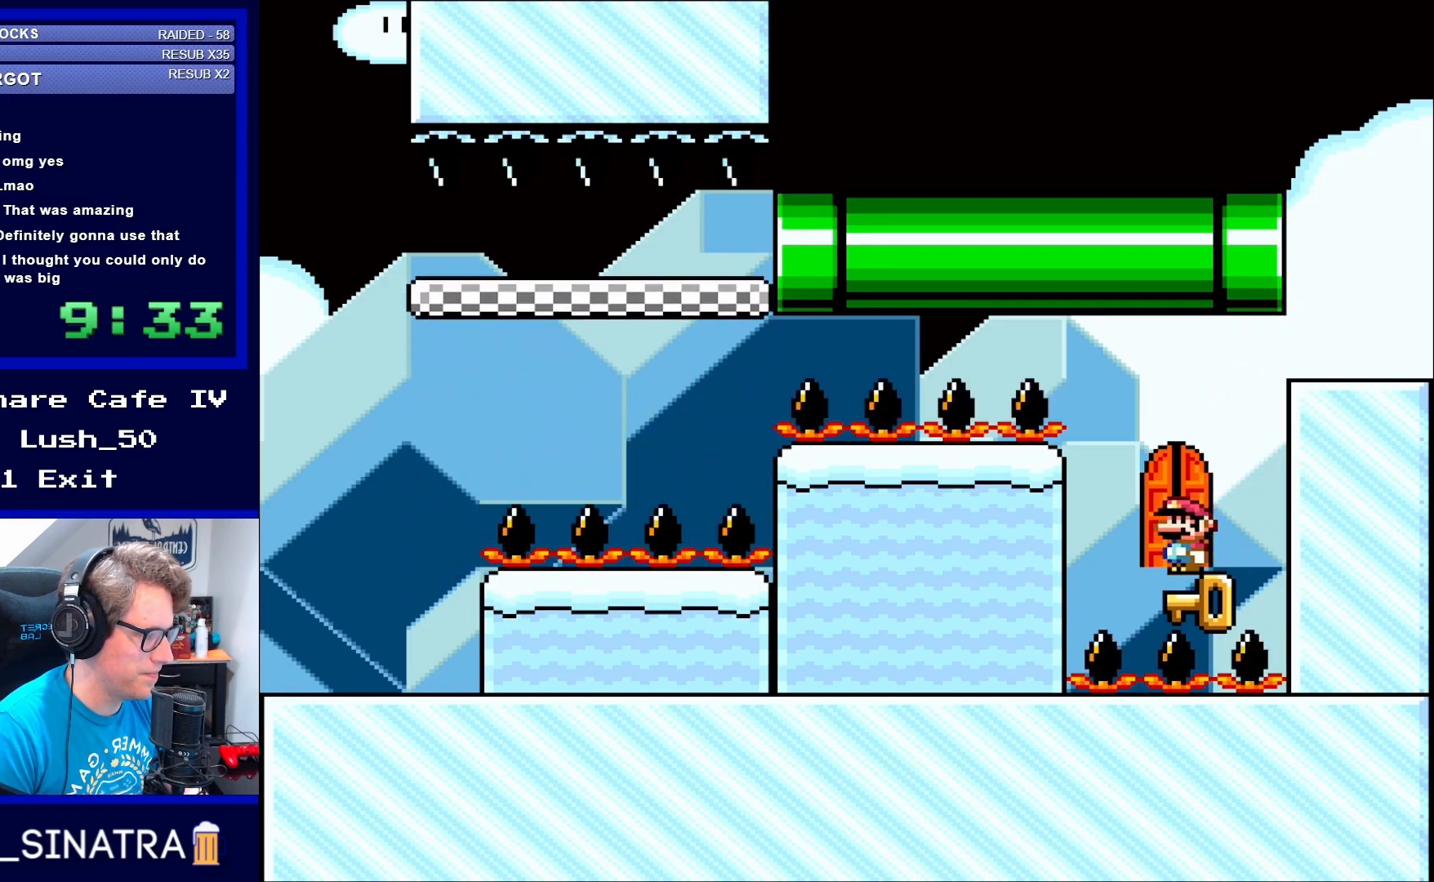
{"buttons": ["DPAD_UP"], "events": [[100, "DPAD_LEFT", "down"], [217, "DPAD_LEFT", "up"], [433, "DPAD_UP", "down"]]}
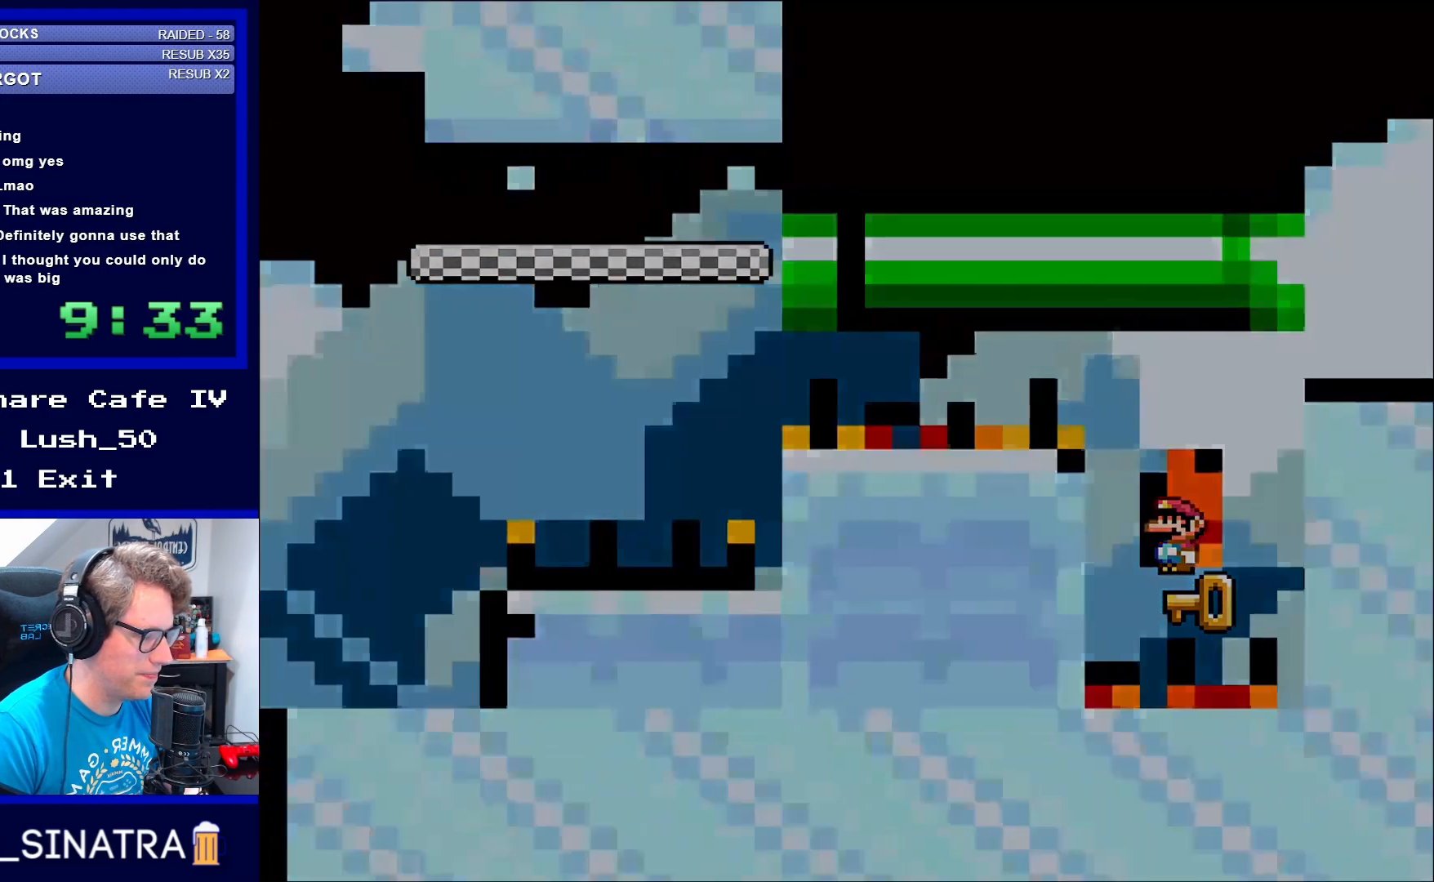
{"buttons": [], "events": [[50, "DPAD_UP", "up"]]}
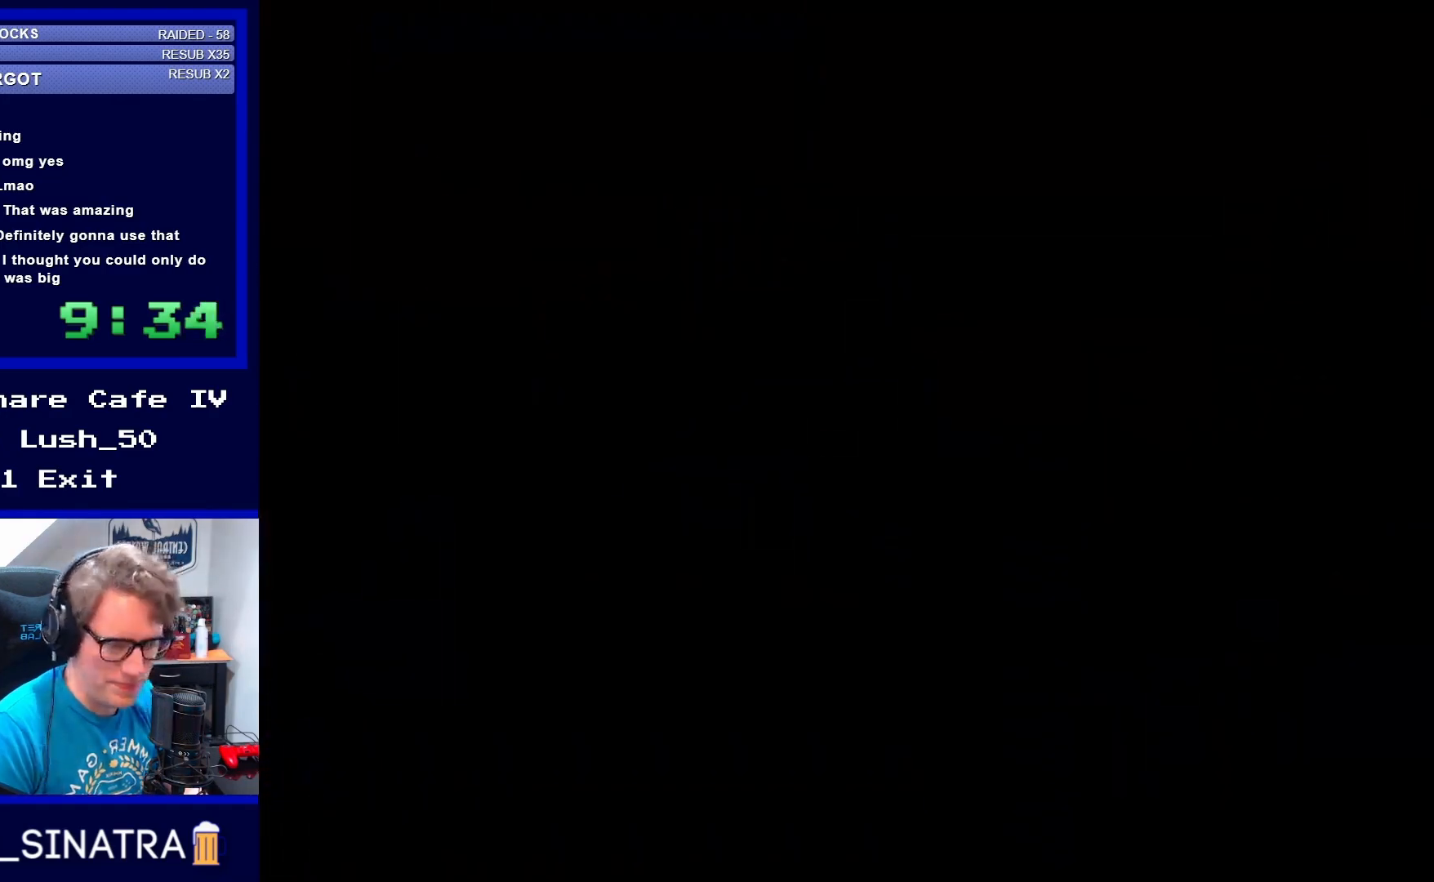
{"buttons": [], "events": []}
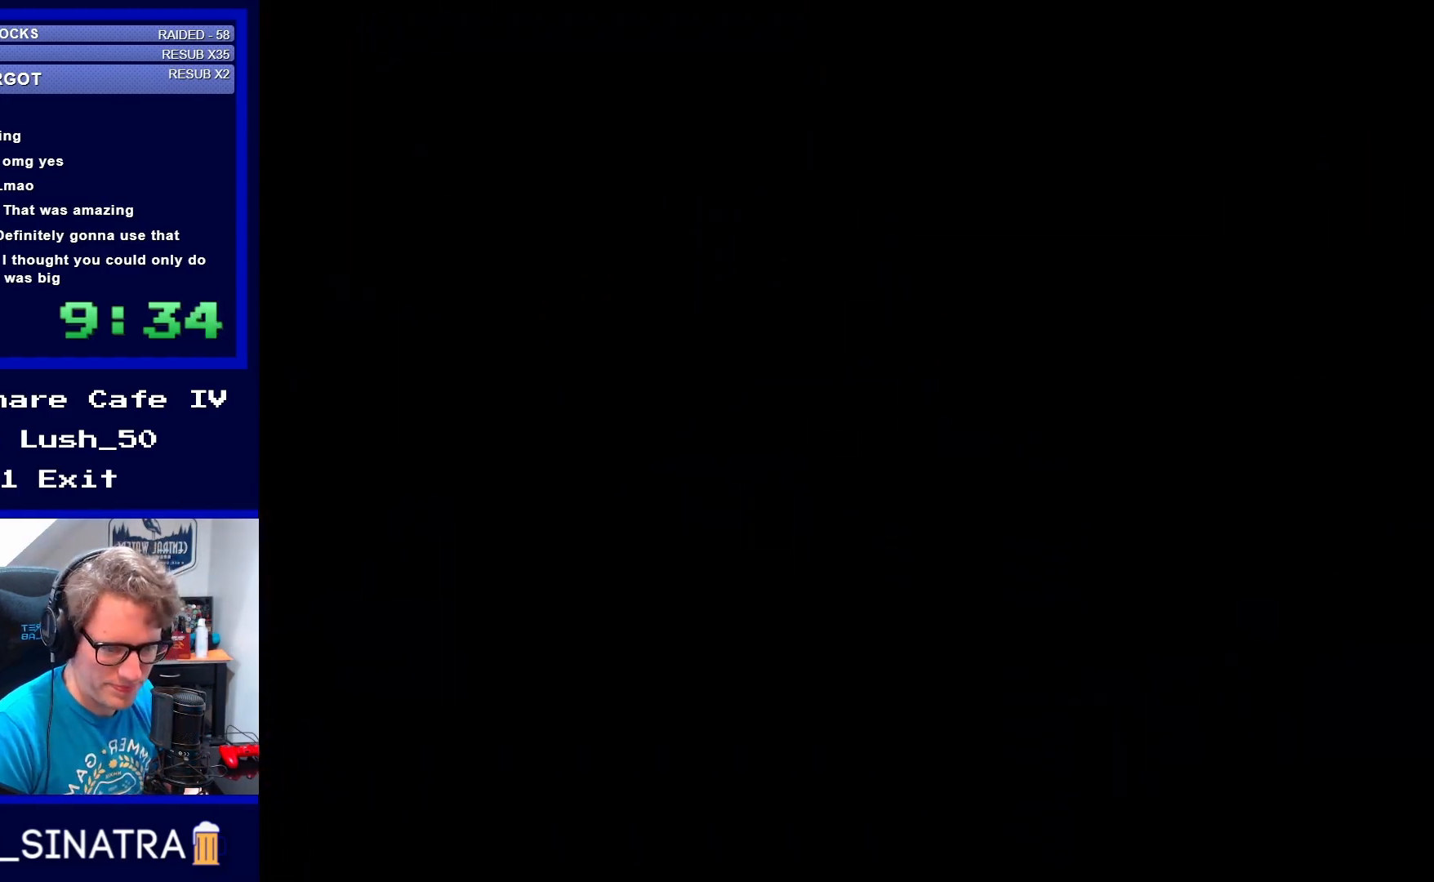
{"buttons": [], "events": []}
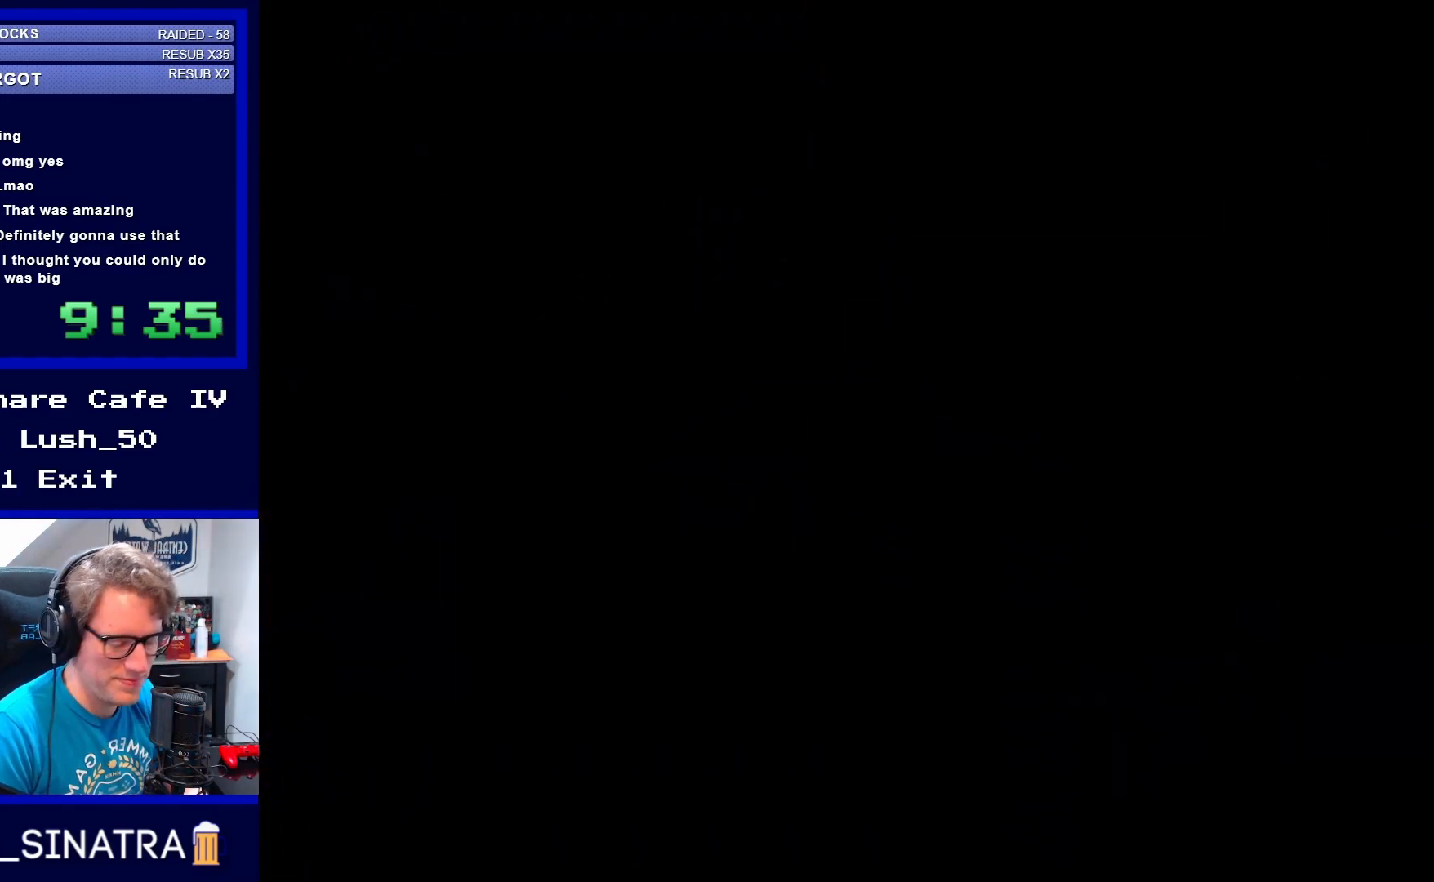
{"buttons": ["Y"], "events": [[350, "Y", "down"]]}
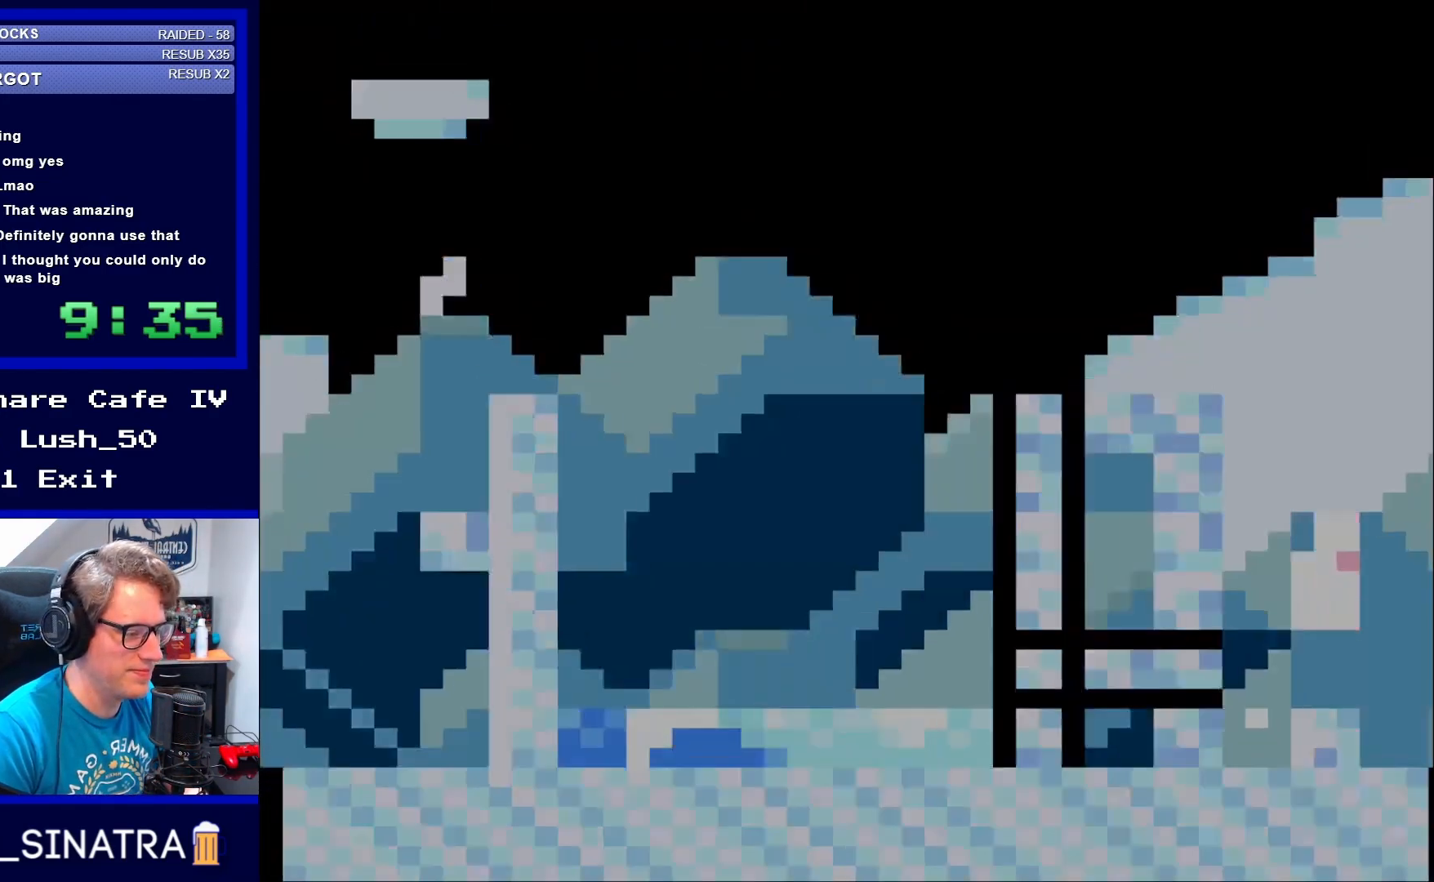
{"buttons": ["Y"], "events": []}
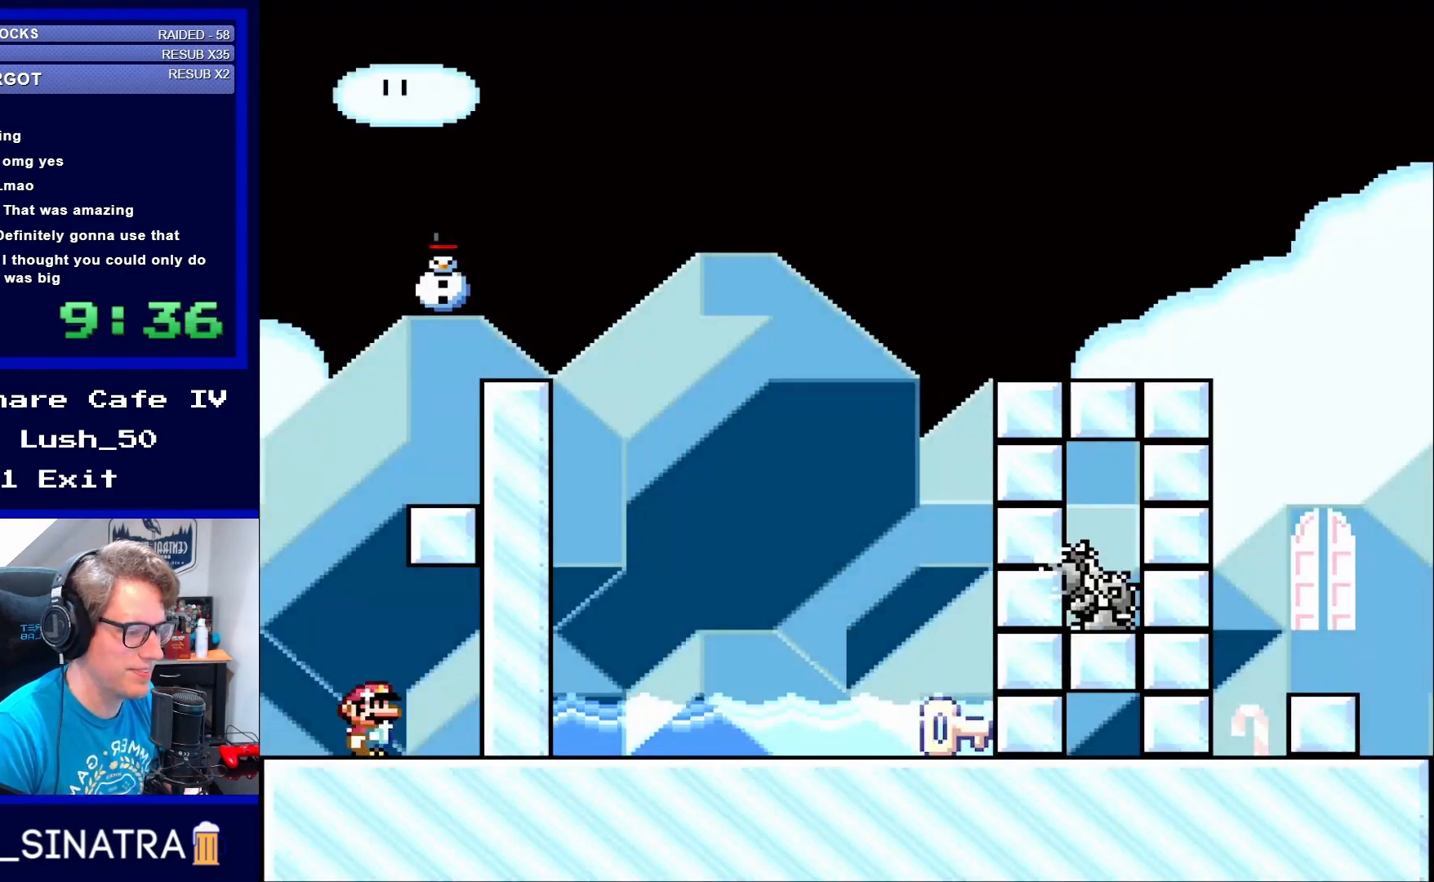
{"buttons": ["B", "Y", "DPAD_RIGHT"], "events": [[183, "B", "down"], [500, "DPAD_RIGHT", "down"]]}
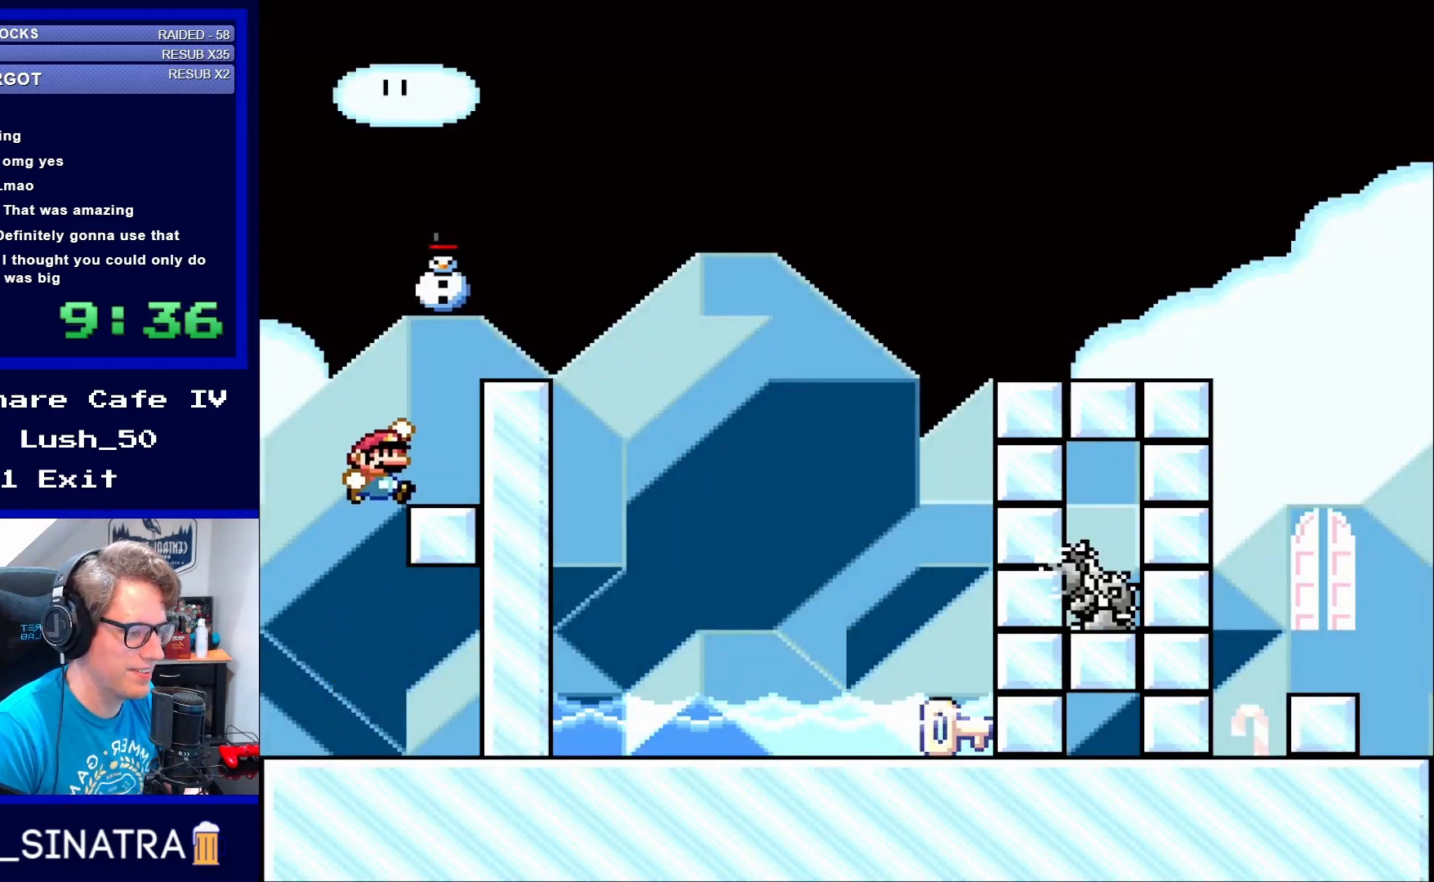
{"buttons": ["B", "Y", "DPAD_UP", "DPAD_RIGHT"], "events": [[150, "DPAD_RIGHT", "up"], [183, "B", "up"], [300, "DPAD_LEFT", "down"], [333, "B", "down"], [350, "DPAD_LEFT", "up"], [467, "DPAD_RIGHT", "down"], [500, "DPAD_UP", "down"]]}
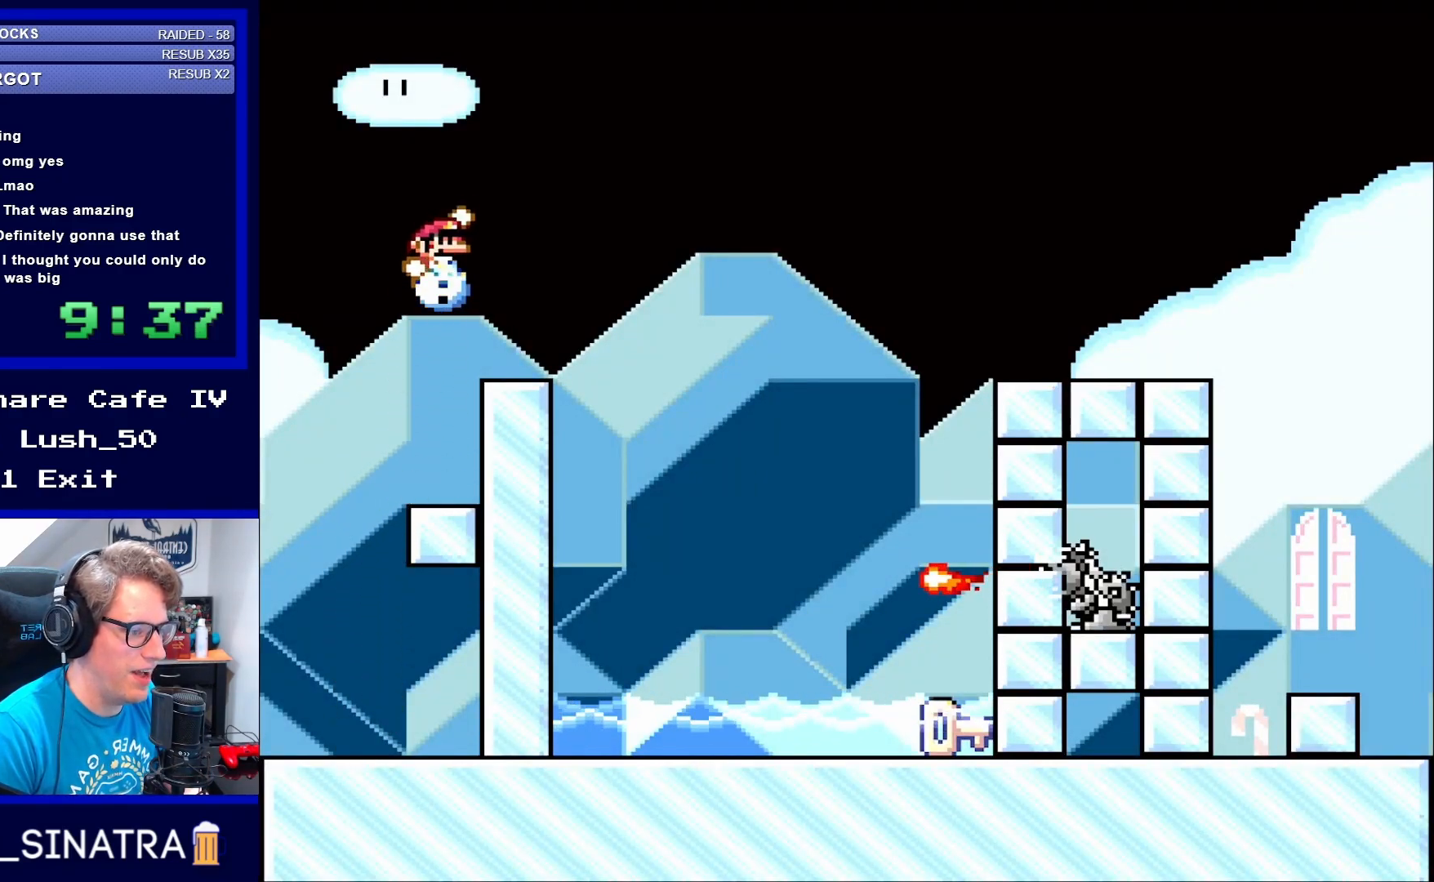
{"buttons": ["DPAD_RIGHT"], "events": [[33, "DPAD_UP", "up"], [117, "DPAD_RIGHT", "up"], [317, "DPAD_LEFT", "down"], [350, "B", "up"], [383, "DPAD_LEFT", "up"], [500, "DPAD_RIGHT", "down"], [500, "Y", "up"]]}
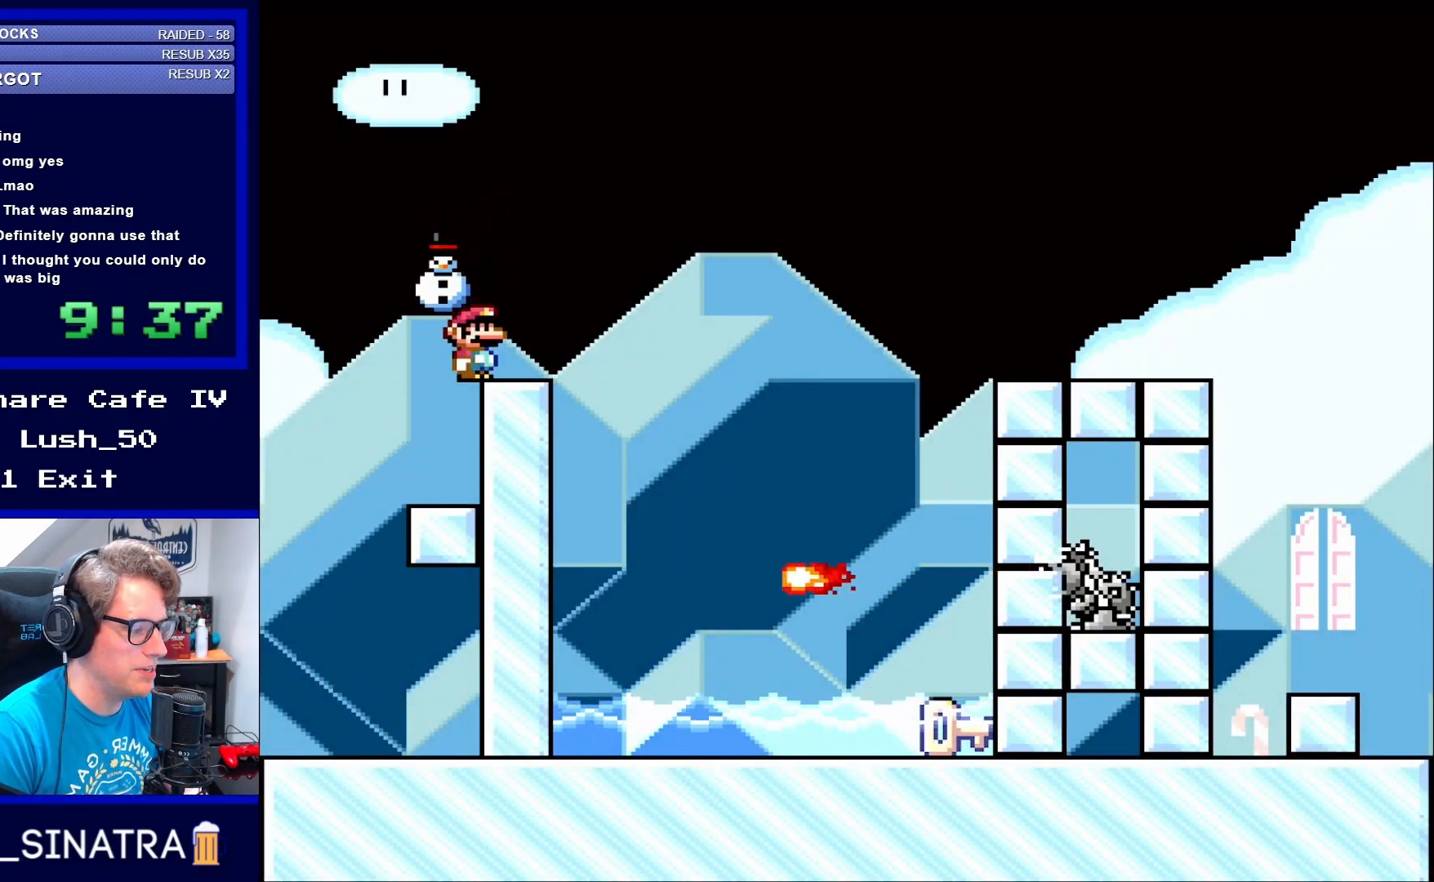
{"buttons": ["X"], "events": [[50, "DPAD_RIGHT", "up"], [150, "X", "down"]]}
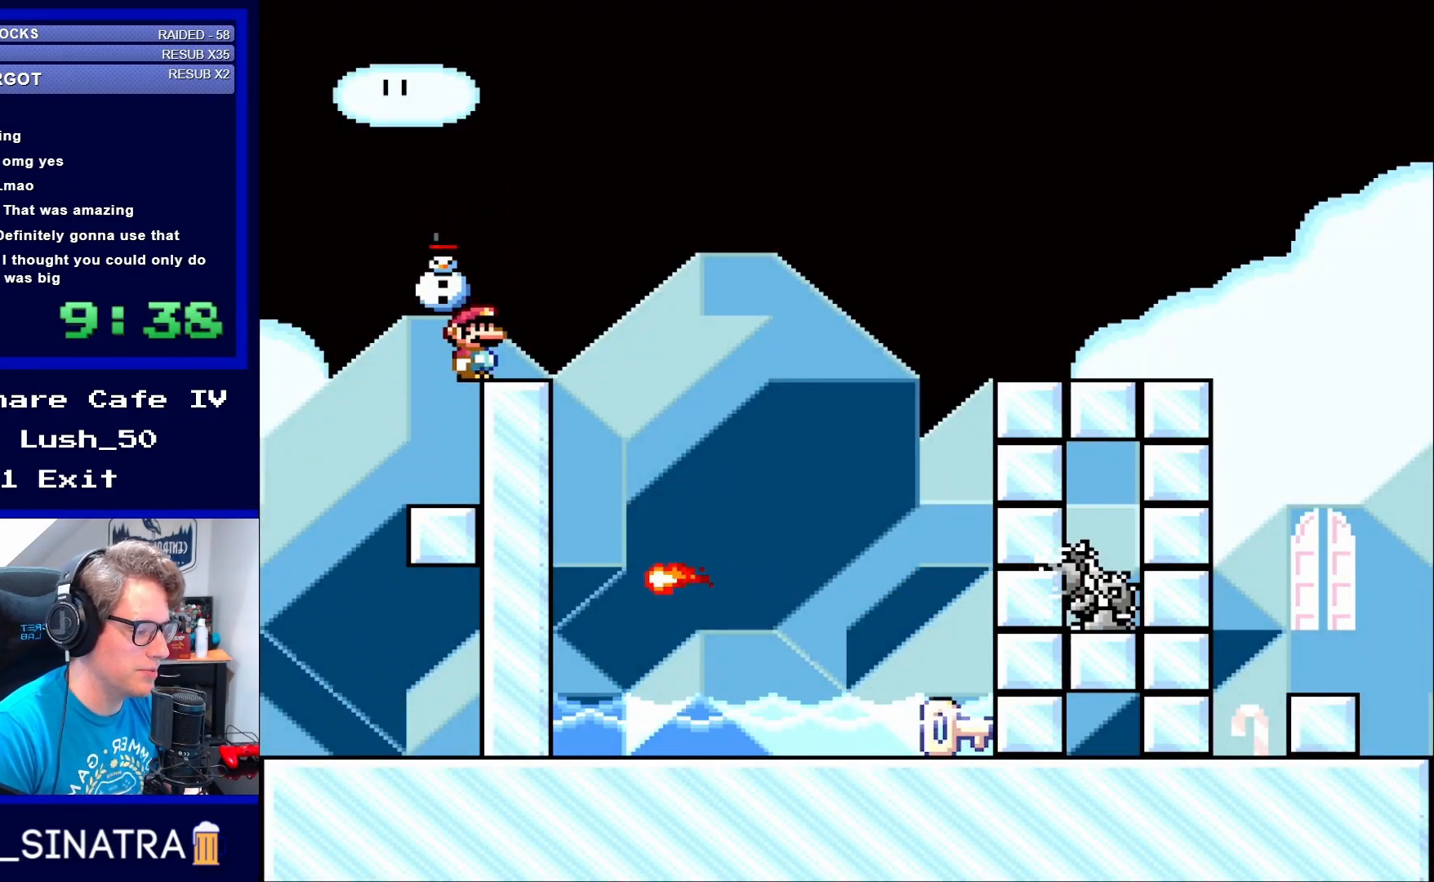
{"buttons": ["X"], "events": []}
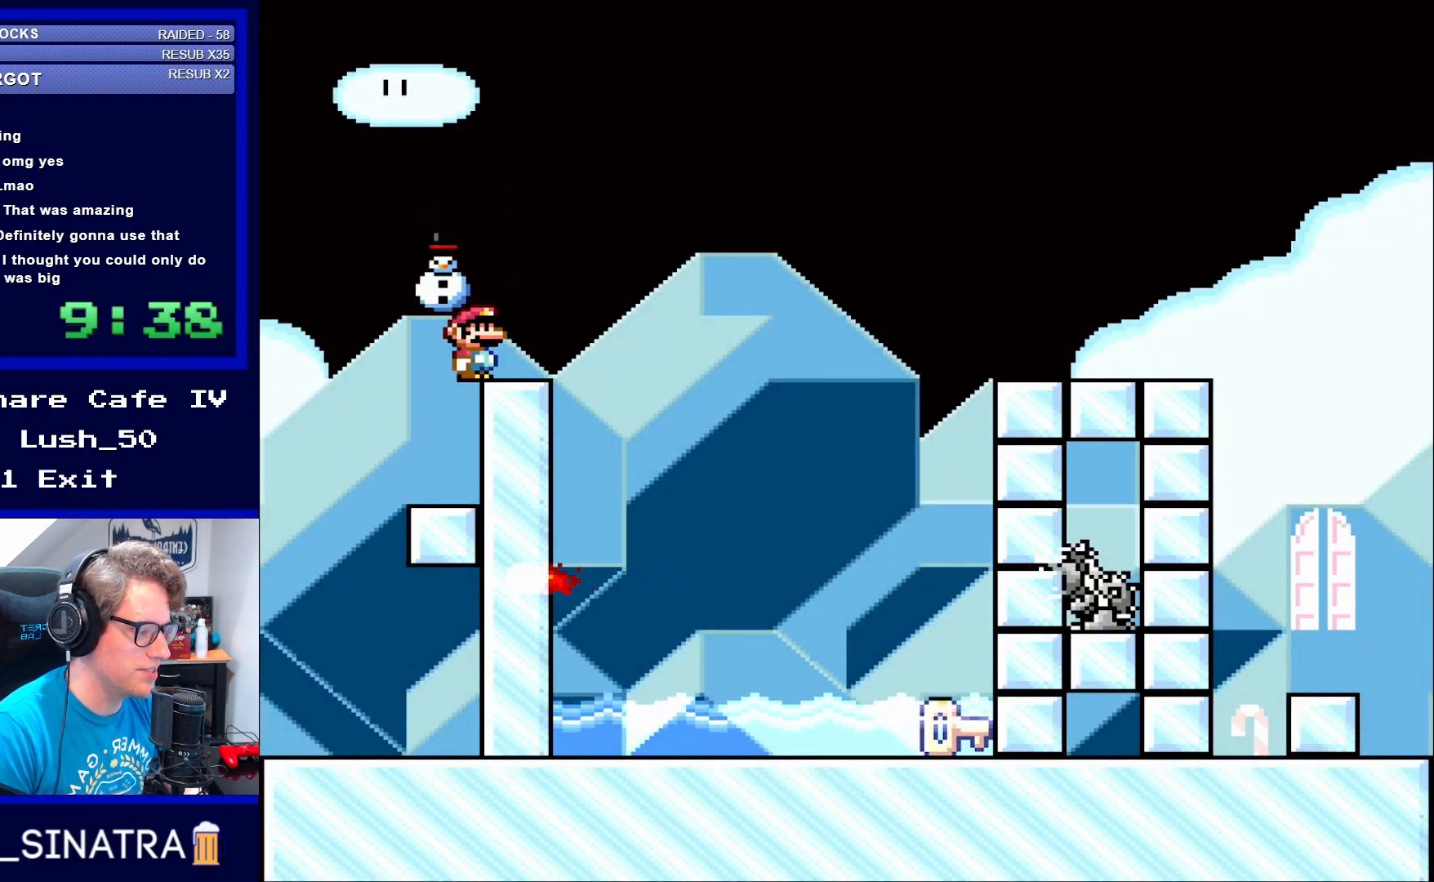
{"buttons": ["X"], "events": []}
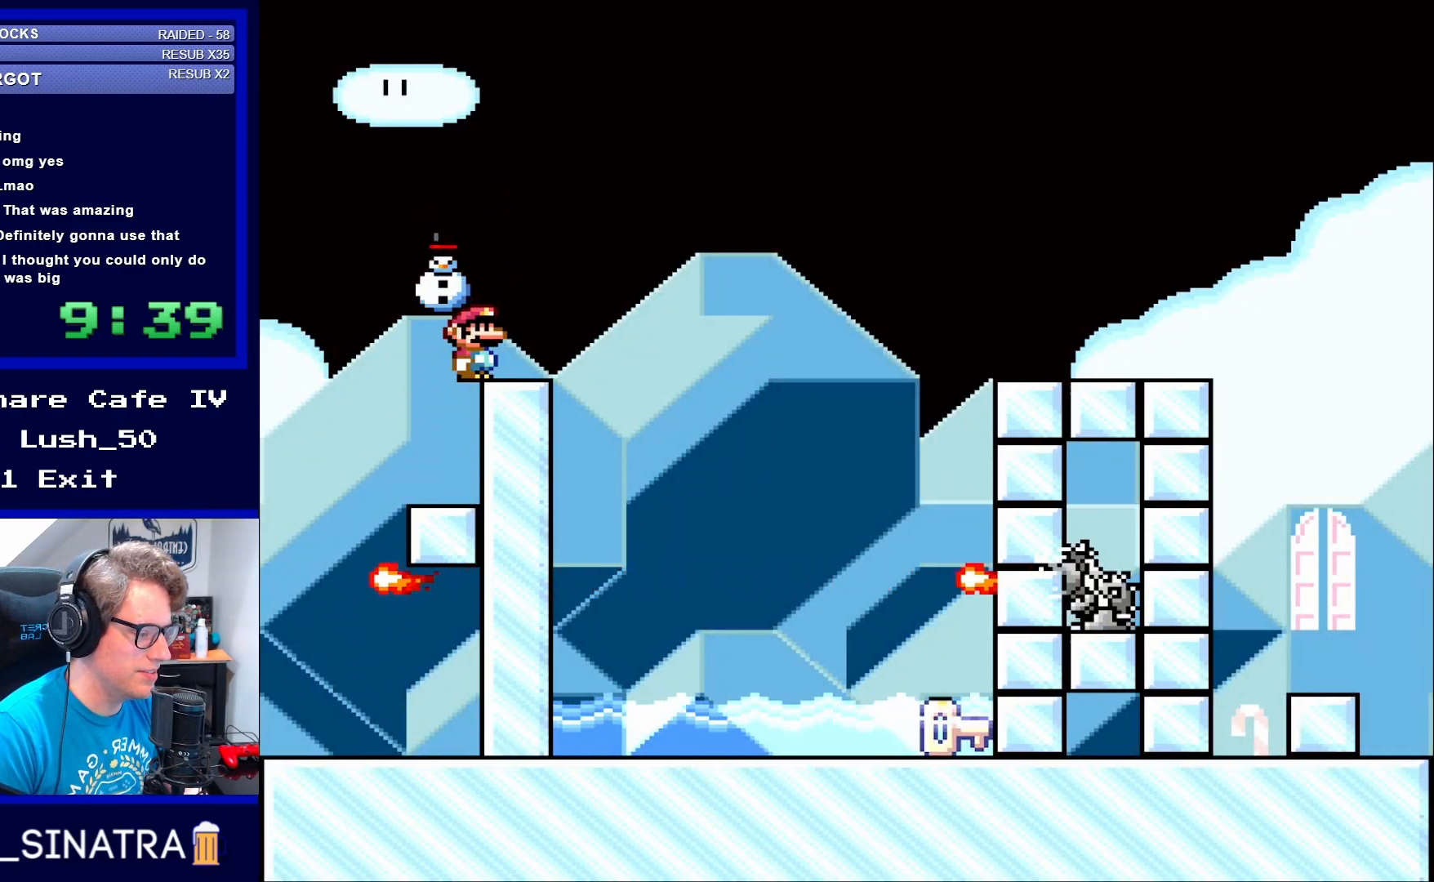
{"buttons": ["A", "X", "DPAD_RIGHT"], "events": [[300, "DPAD_RIGHT", "down"], [350, "A", "down"]]}
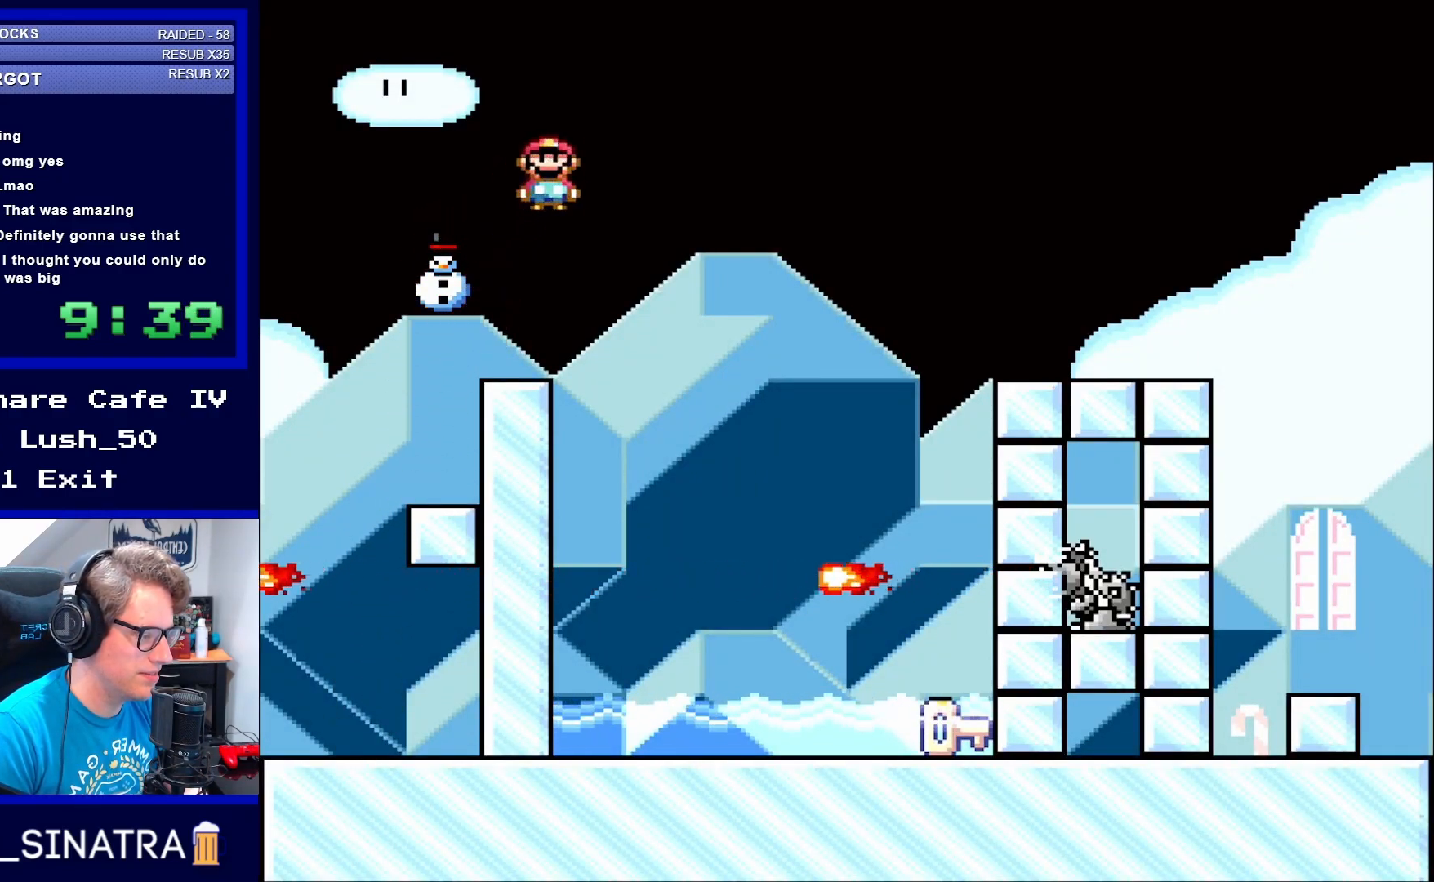
{"buttons": ["X"], "events": [[33, "A", "up"], [150, "A", "down"], [183, "DPAD_RIGHT", "up"], [333, "A", "up"]]}
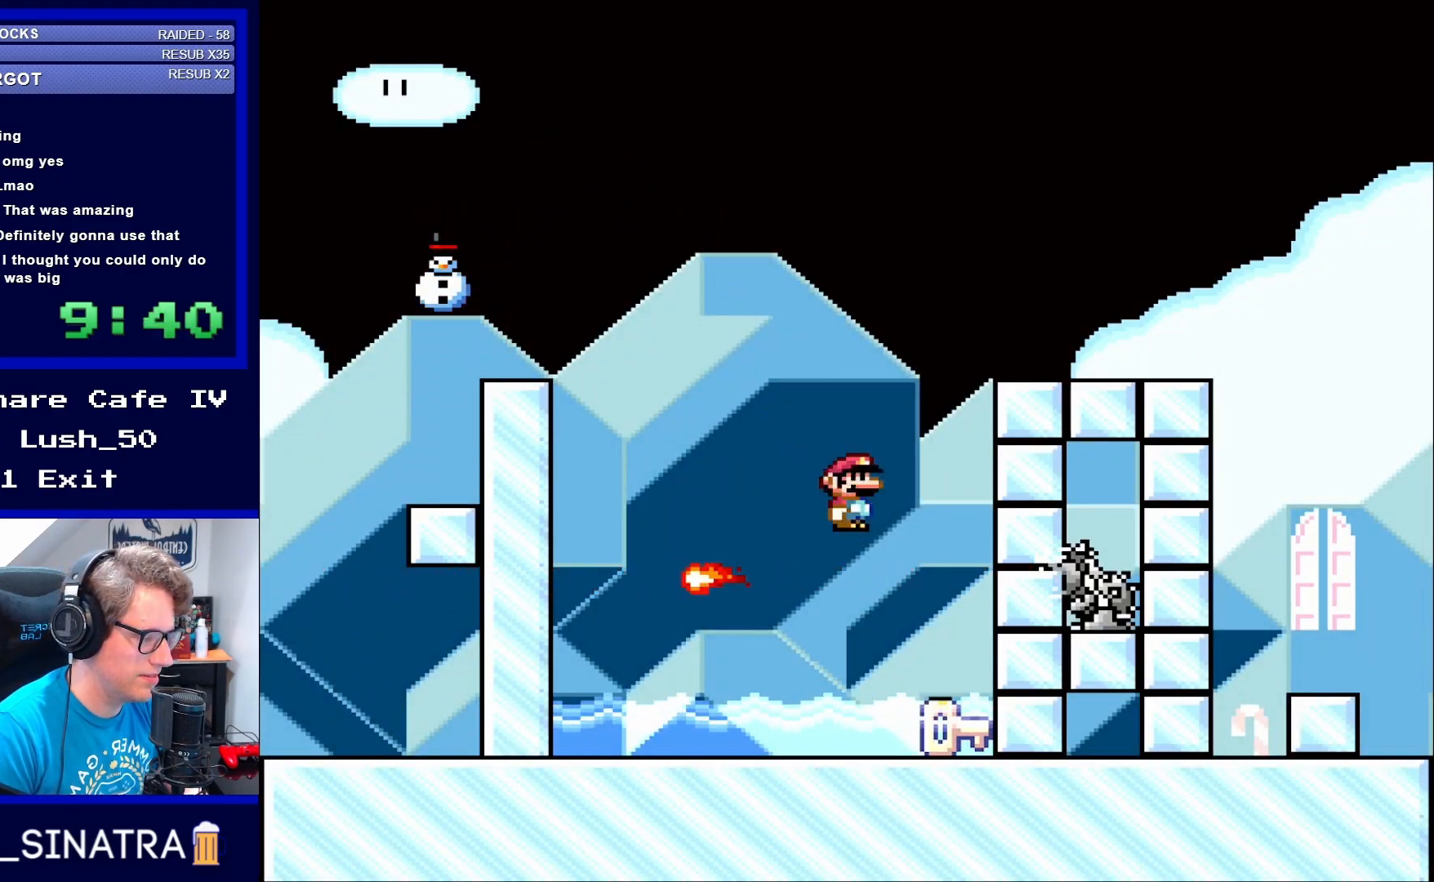
{"buttons": ["X"], "events": []}
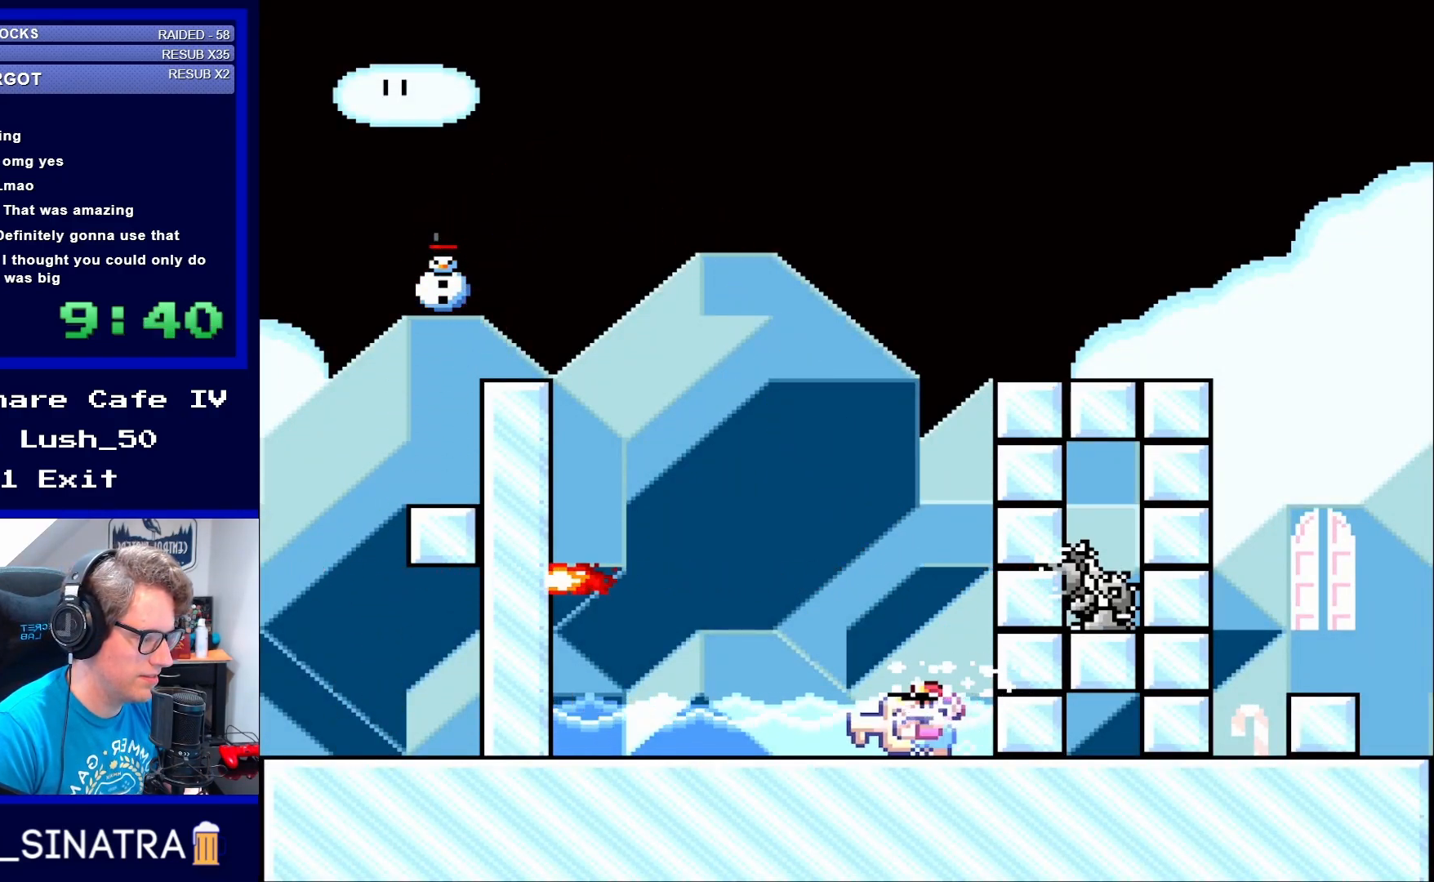
{"buttons": ["X", "DPAD_RIGHT"], "events": [[467, "DPAD_RIGHT", "down"]]}
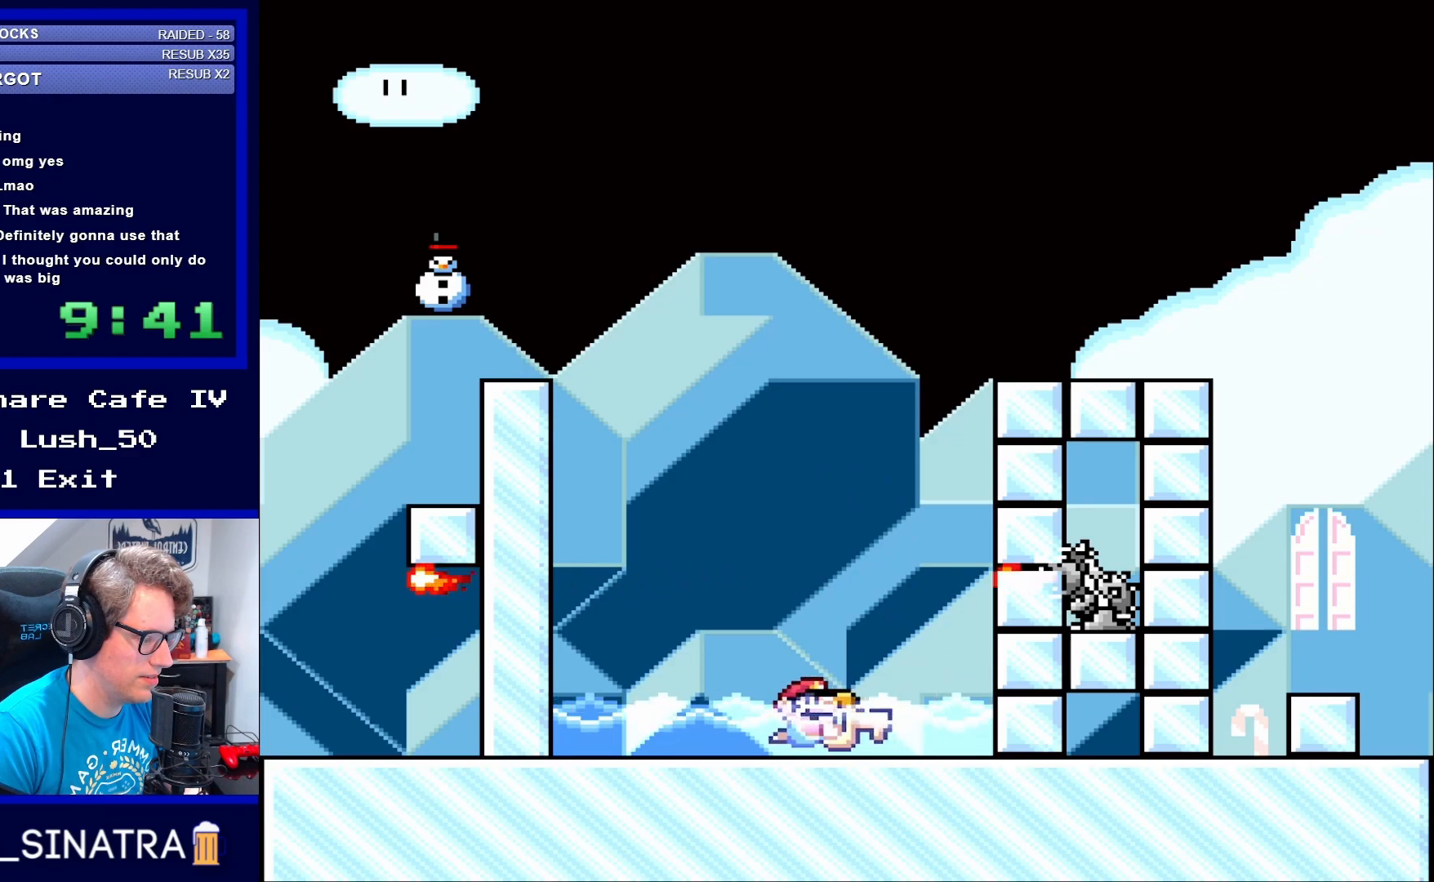
{"buttons": ["X"], "events": [[33, "DPAD_RIGHT", "up"]]}